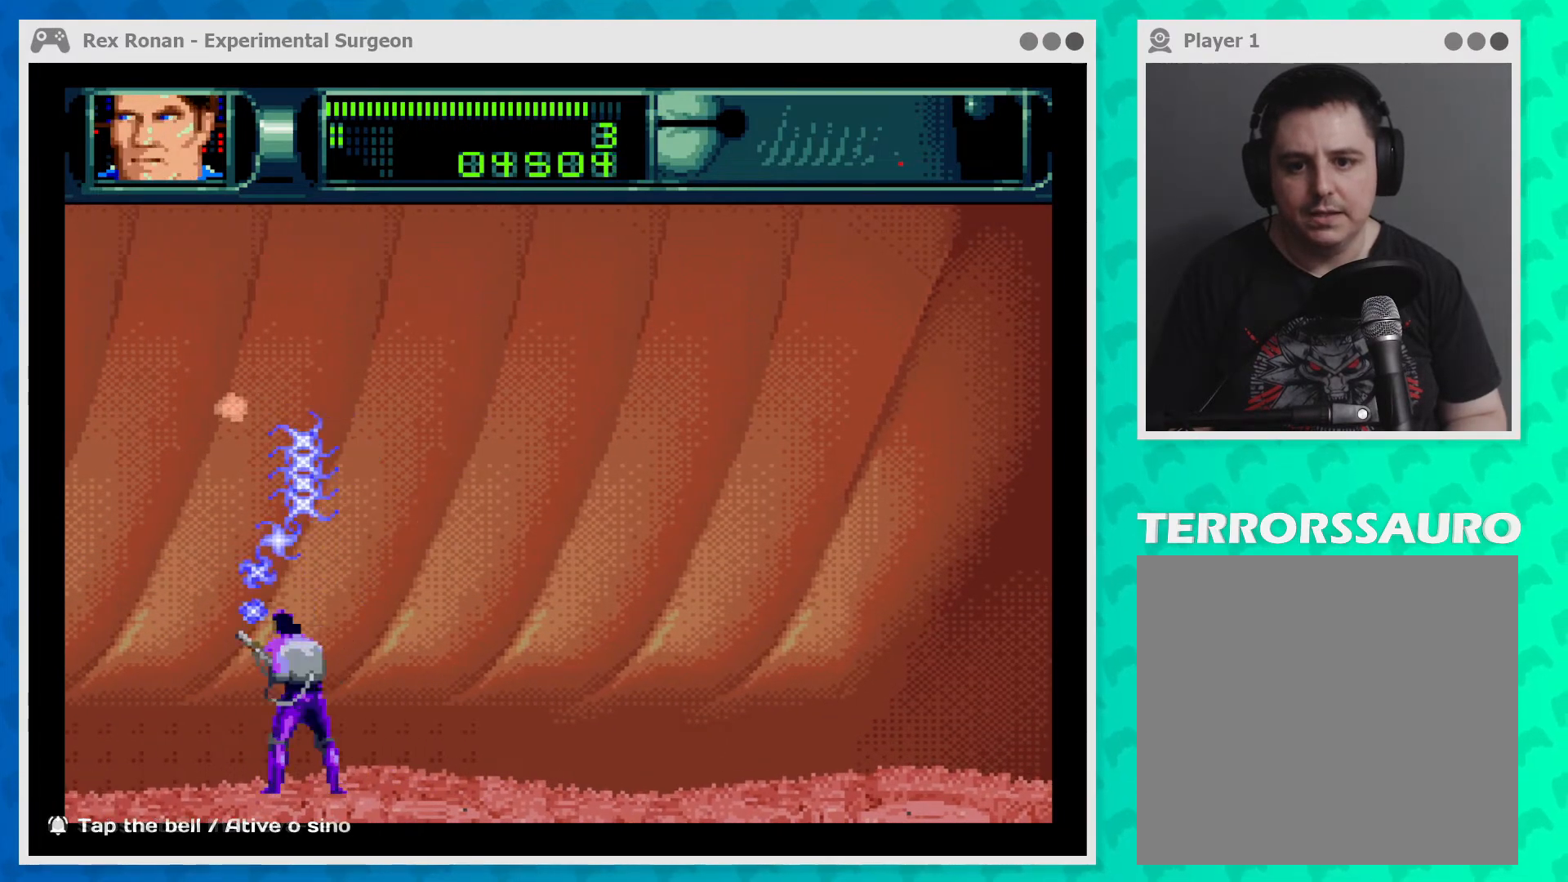
Gameplay with a controller (Xbox layout); each line is a JSON object with the inputs held at the frame after it. "events" lists button and stick changes between this image and that frame as [ms after this image, input, new state], when the widget could be followed in between. Not read: L3 R3 right_stick.
{"buttons": ["A"], "left_stick": "up-left", "events": [[33, "left_stick", "up"], [400, "left_stick", "up-left"]]}
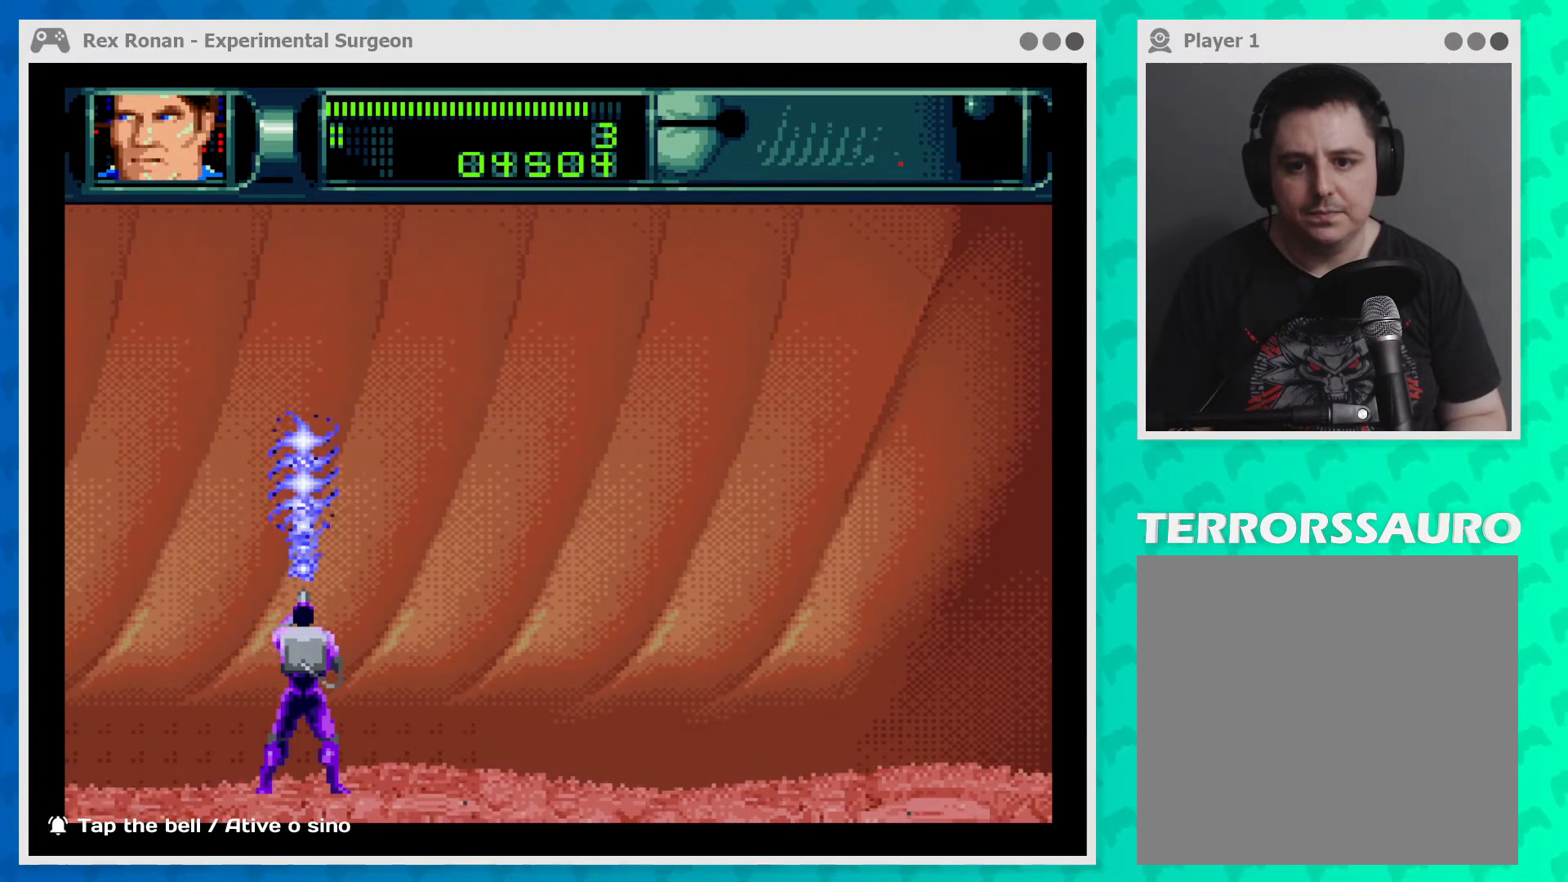
{"buttons": [], "left_stick": "right", "events": [[133, "left_stick", "up"], [267, "left_stick", "up-right"], [333, "A", "up"], [467, "left_stick", "right"]]}
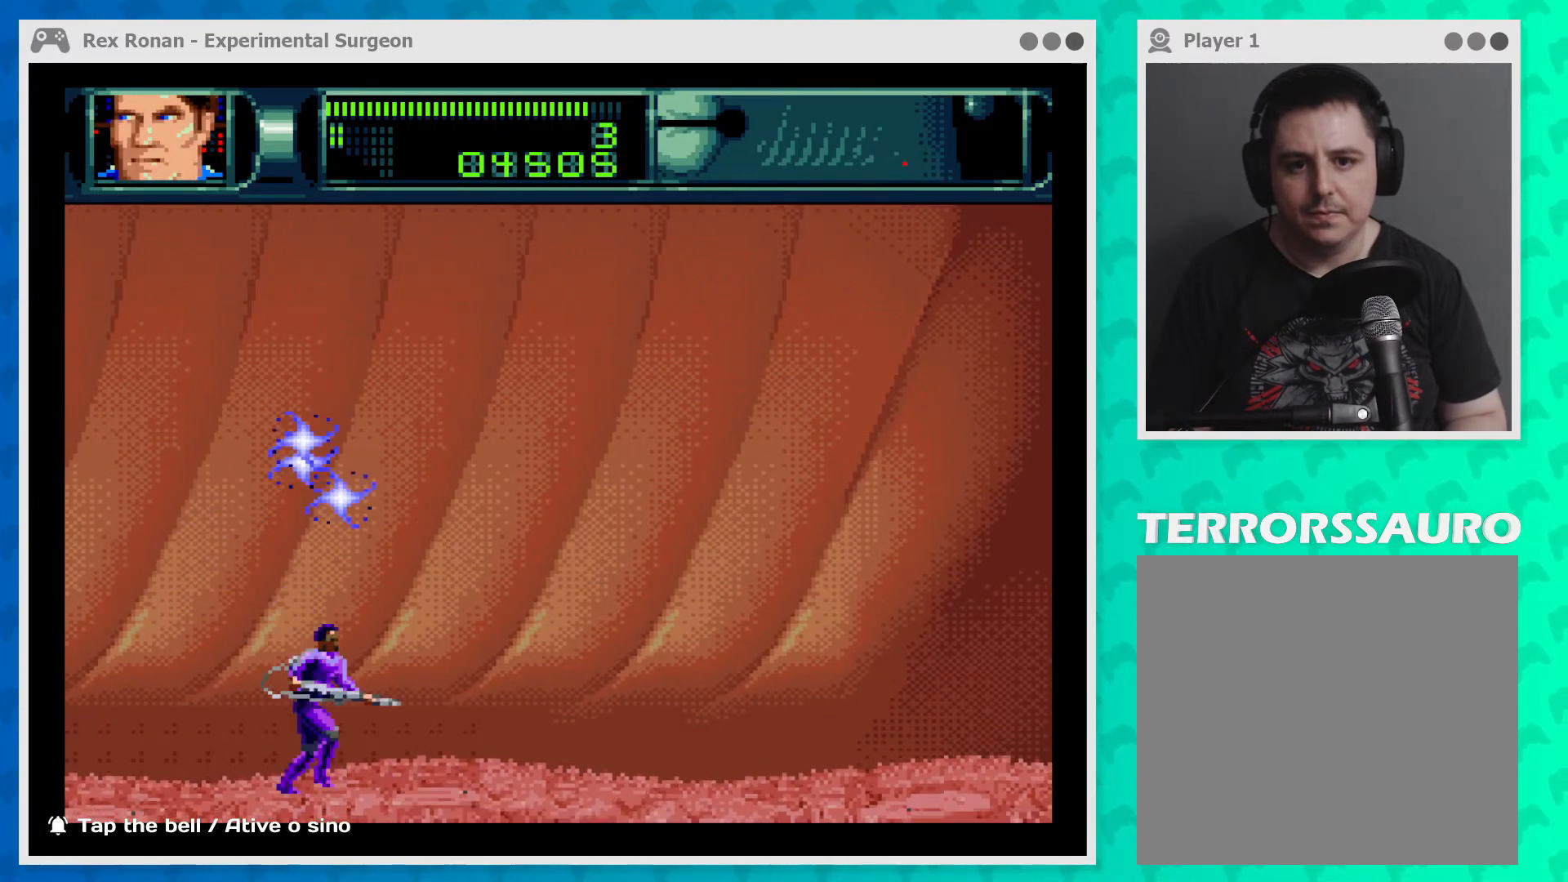
{"buttons": [], "left_stick": "right", "events": []}
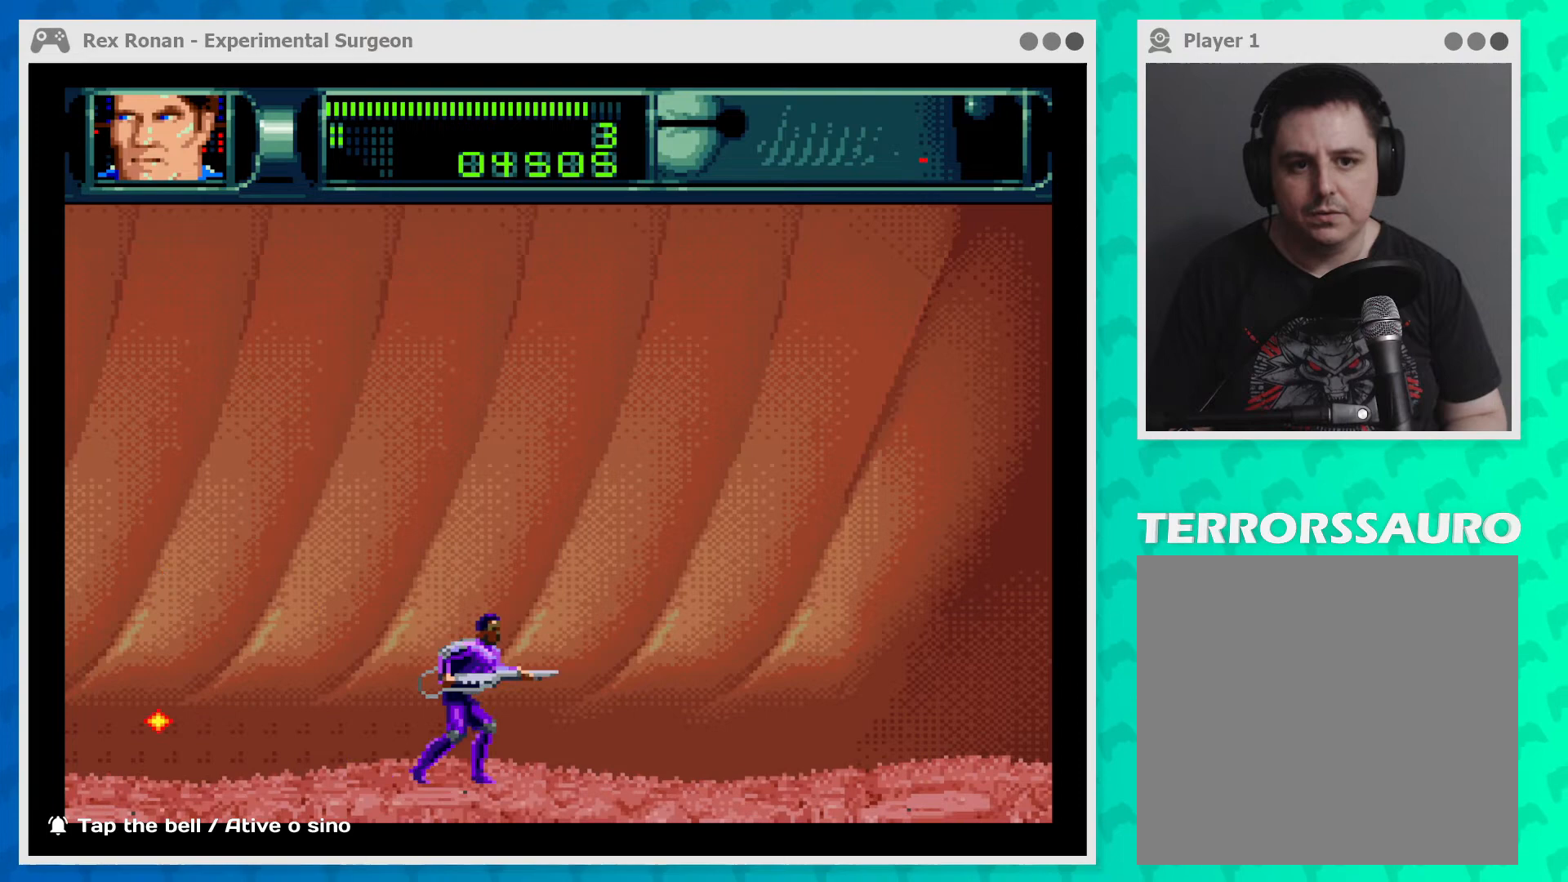
{"buttons": [], "left_stick": "right", "events": []}
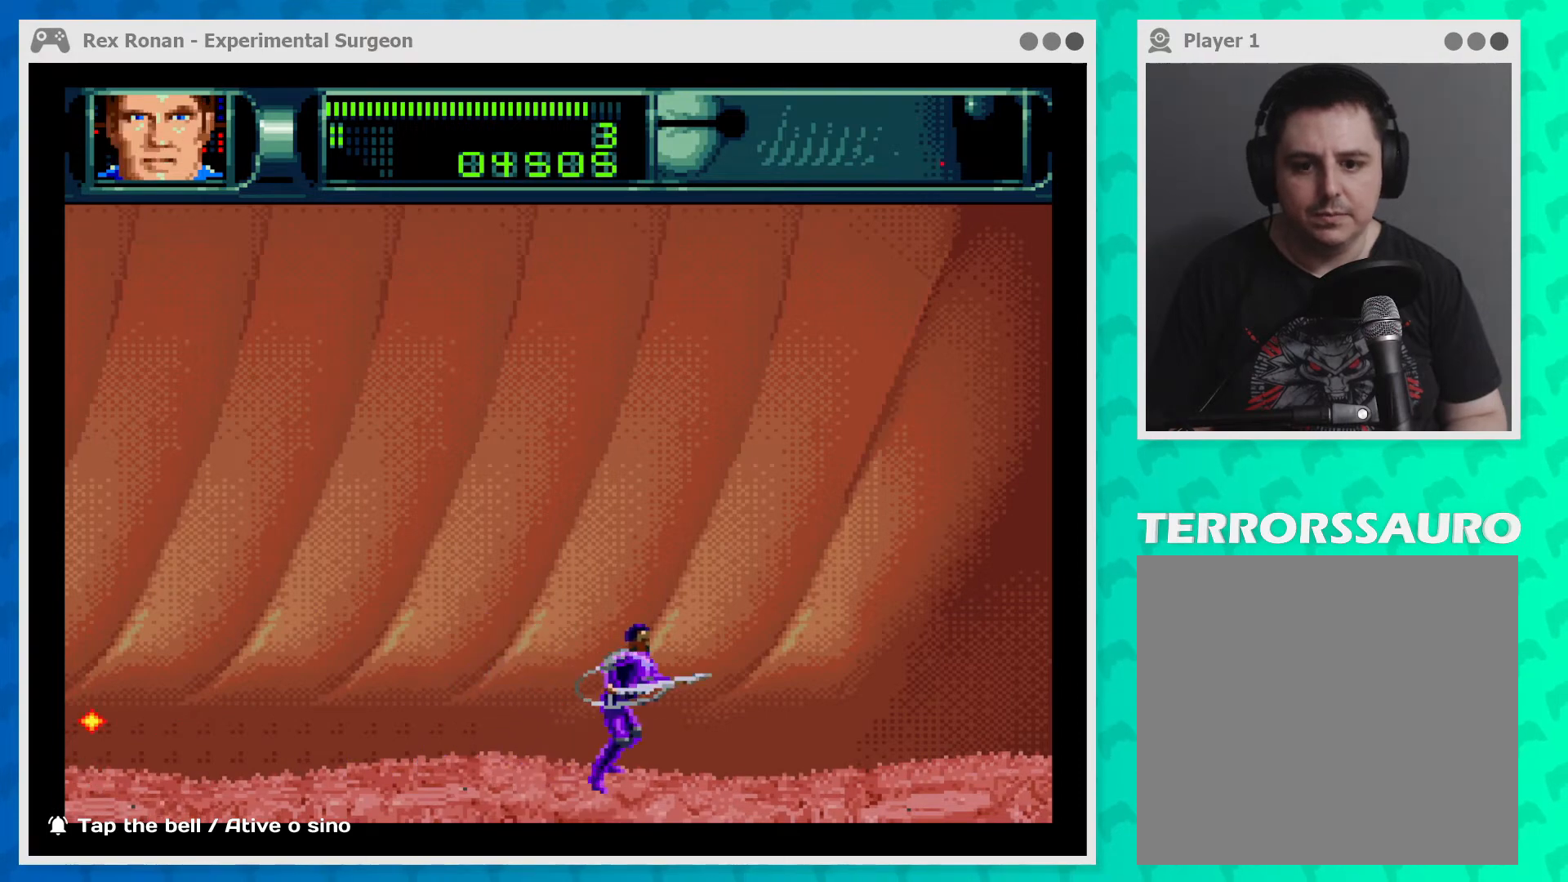
{"buttons": [], "left_stick": "right", "events": []}
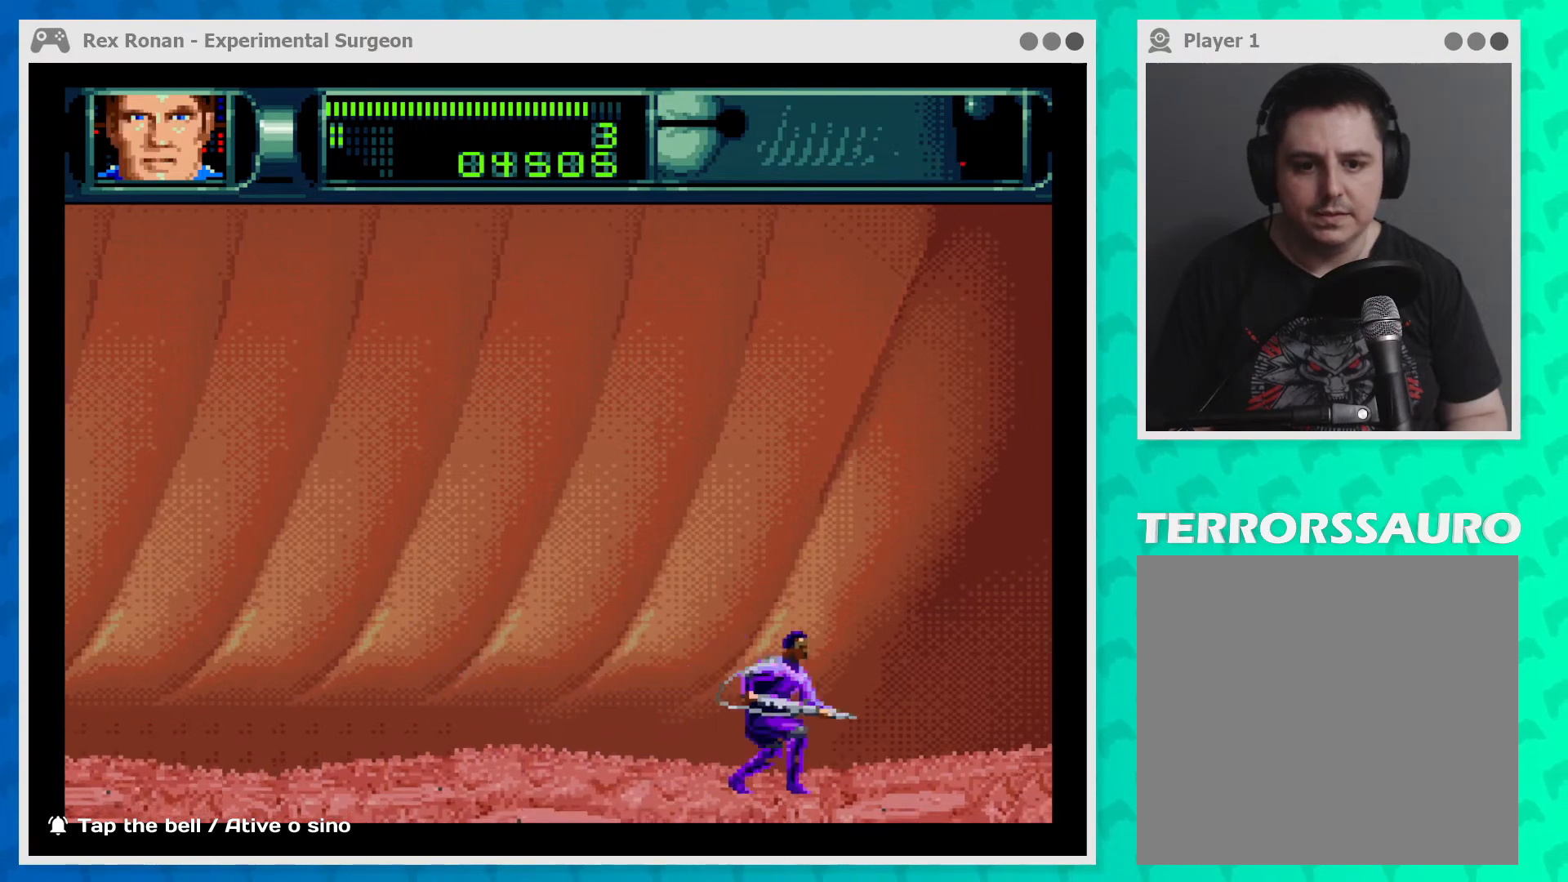
{"buttons": [], "left_stick": "right", "events": []}
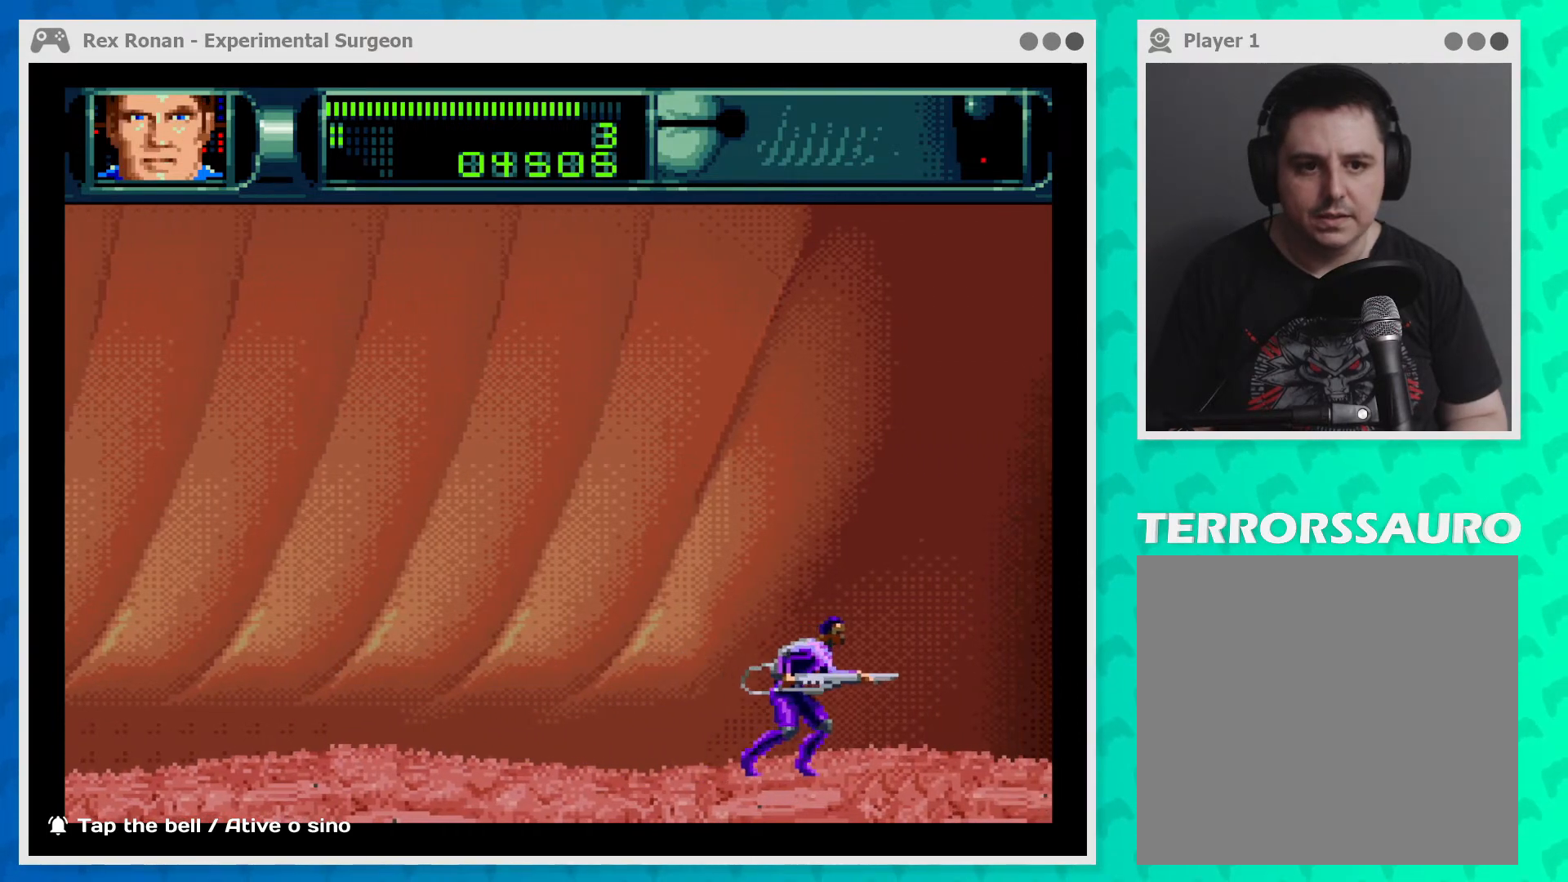
{"buttons": [], "left_stick": "right", "events": []}
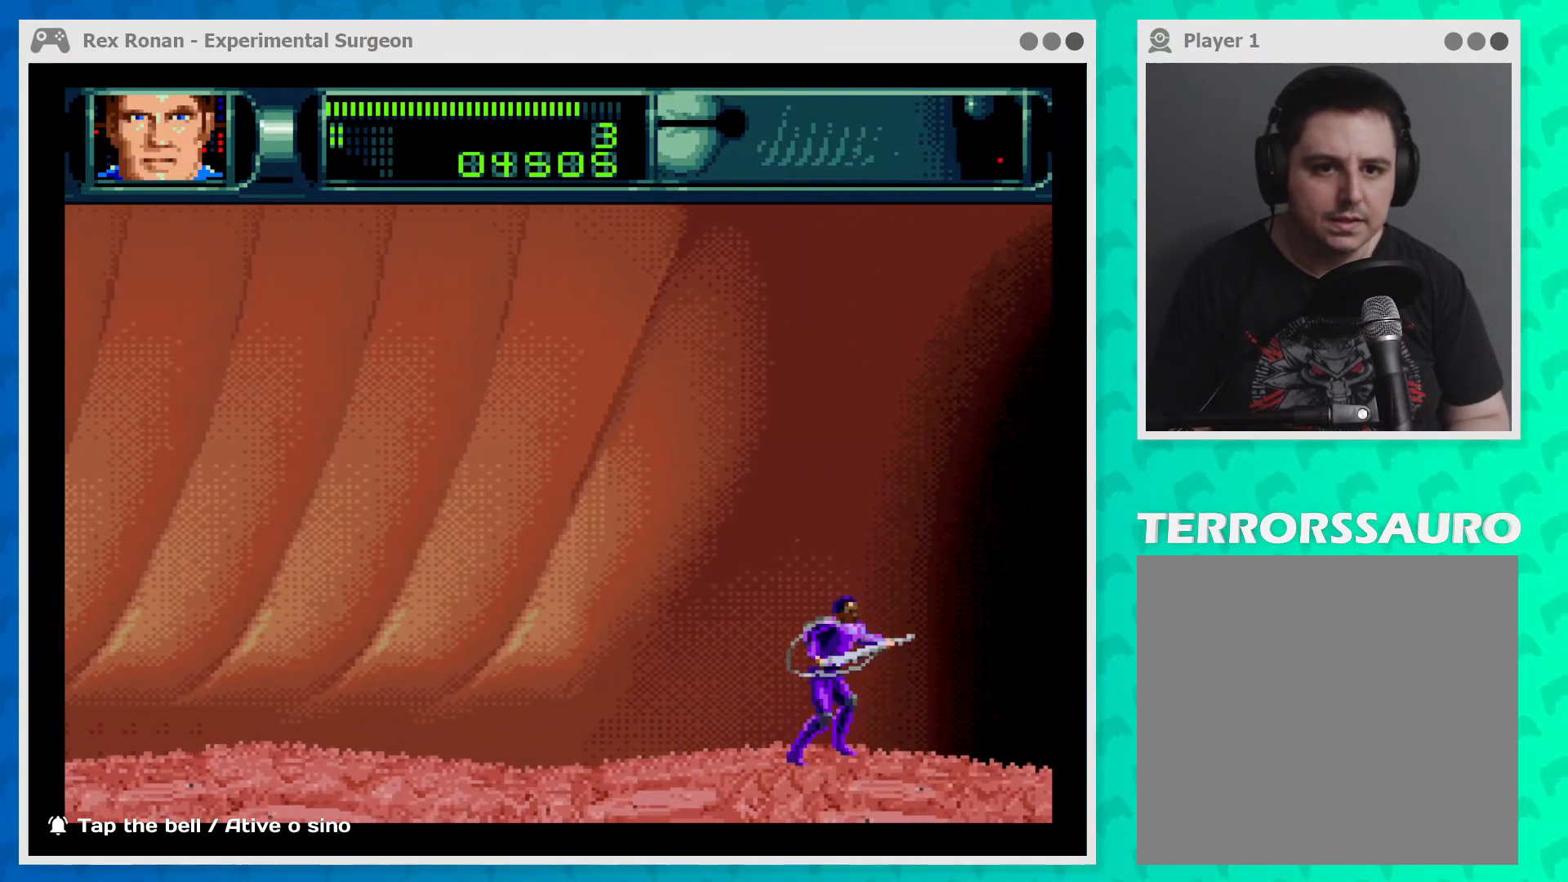
{"buttons": [], "left_stick": "right", "events": []}
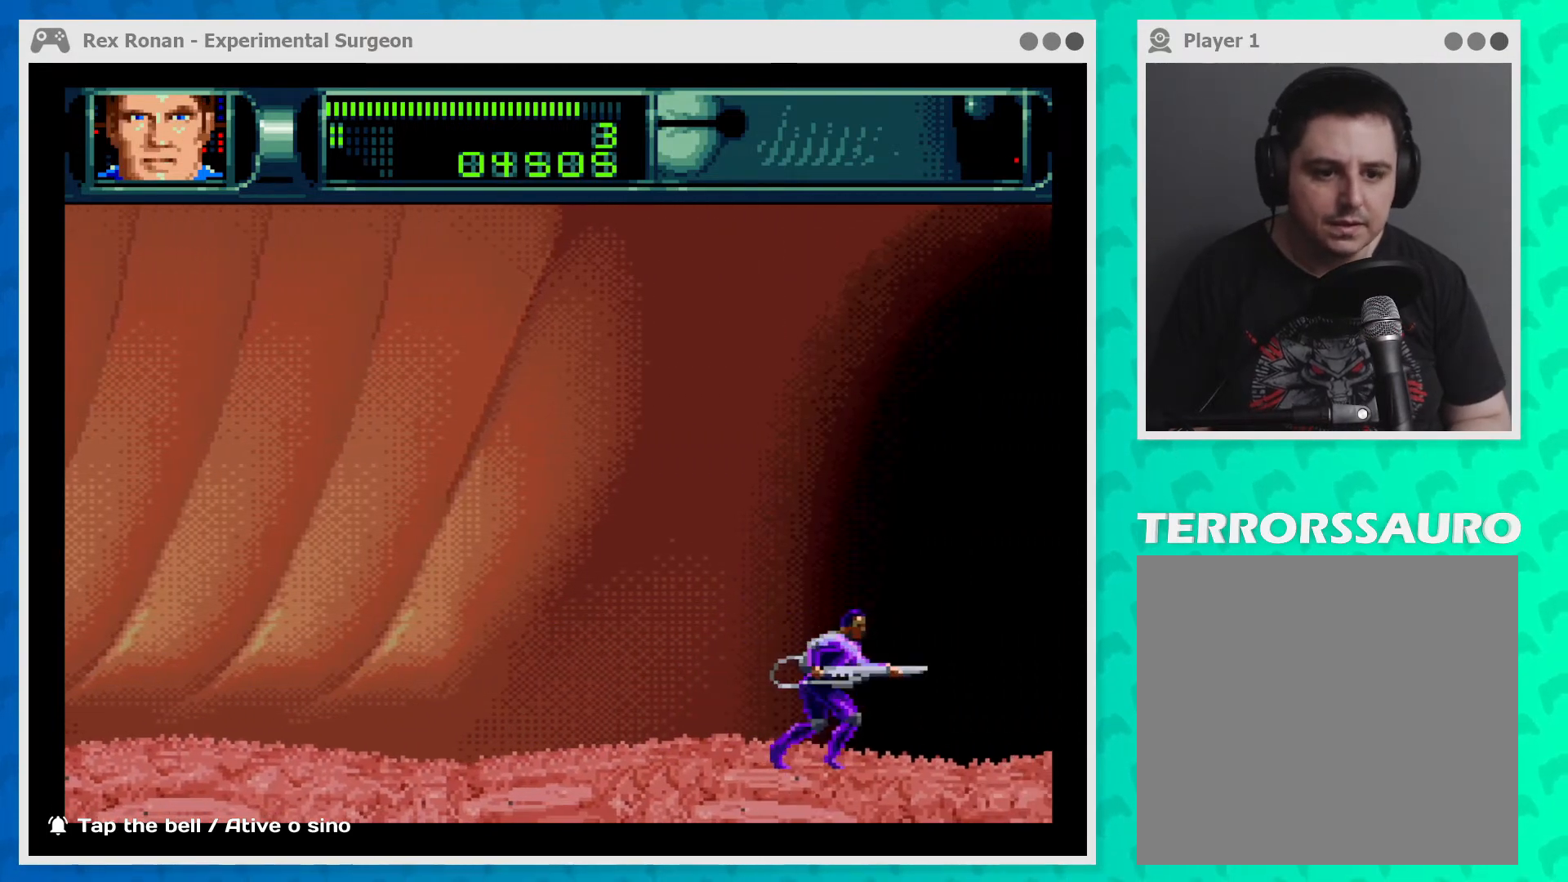
{"buttons": ["B"], "left_stick": "right", "events": [[367, "B", "down"]]}
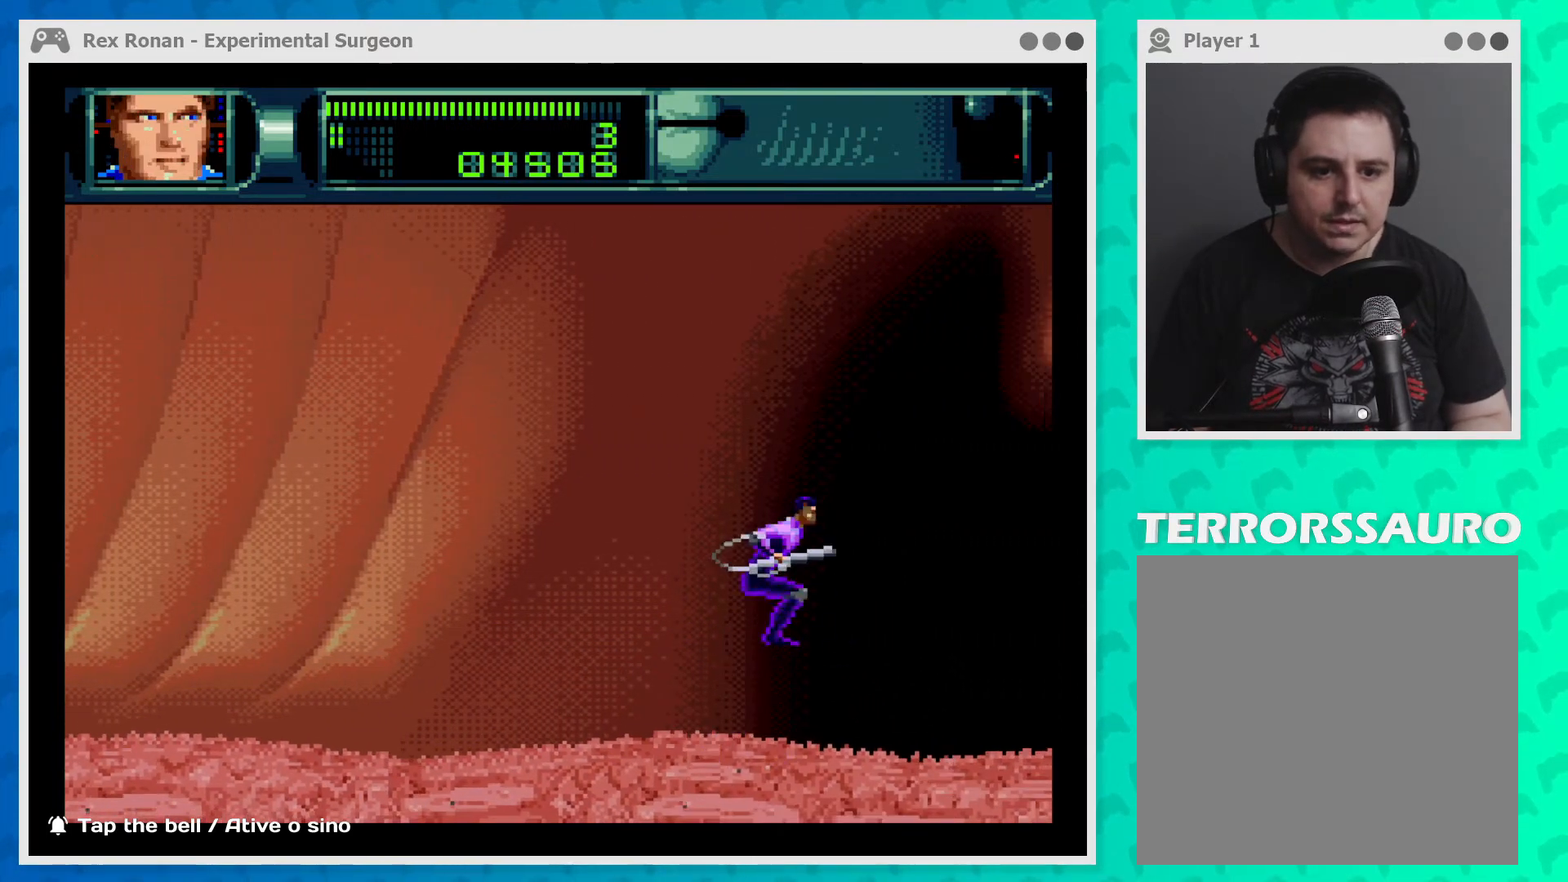
{"buttons": [], "left_stick": "right", "events": [[233, "B", "up"]]}
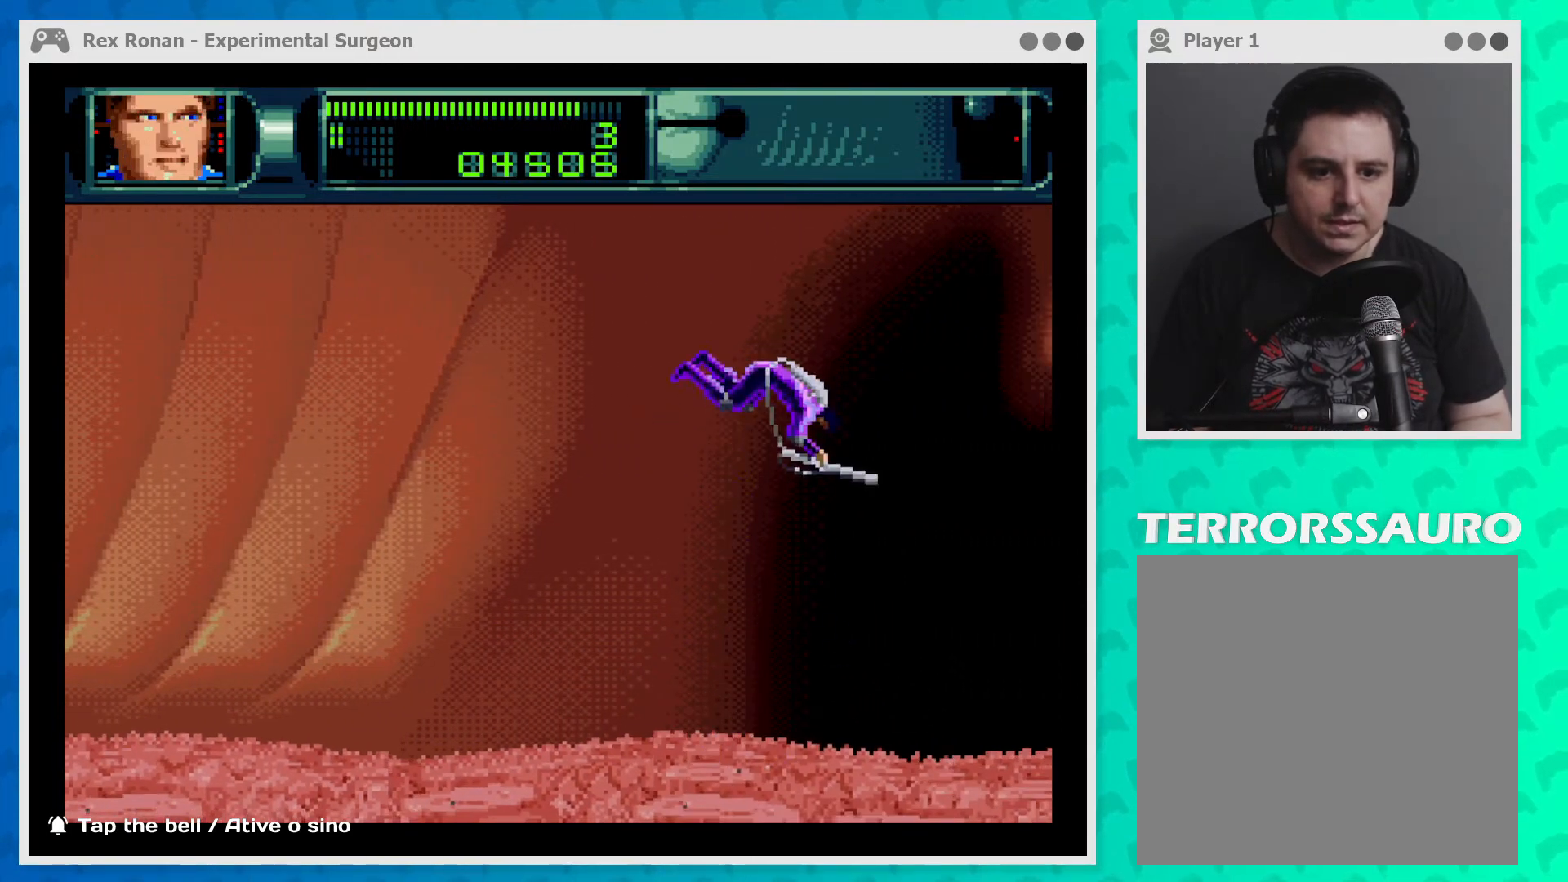
{"buttons": [], "left_stick": "right", "events": []}
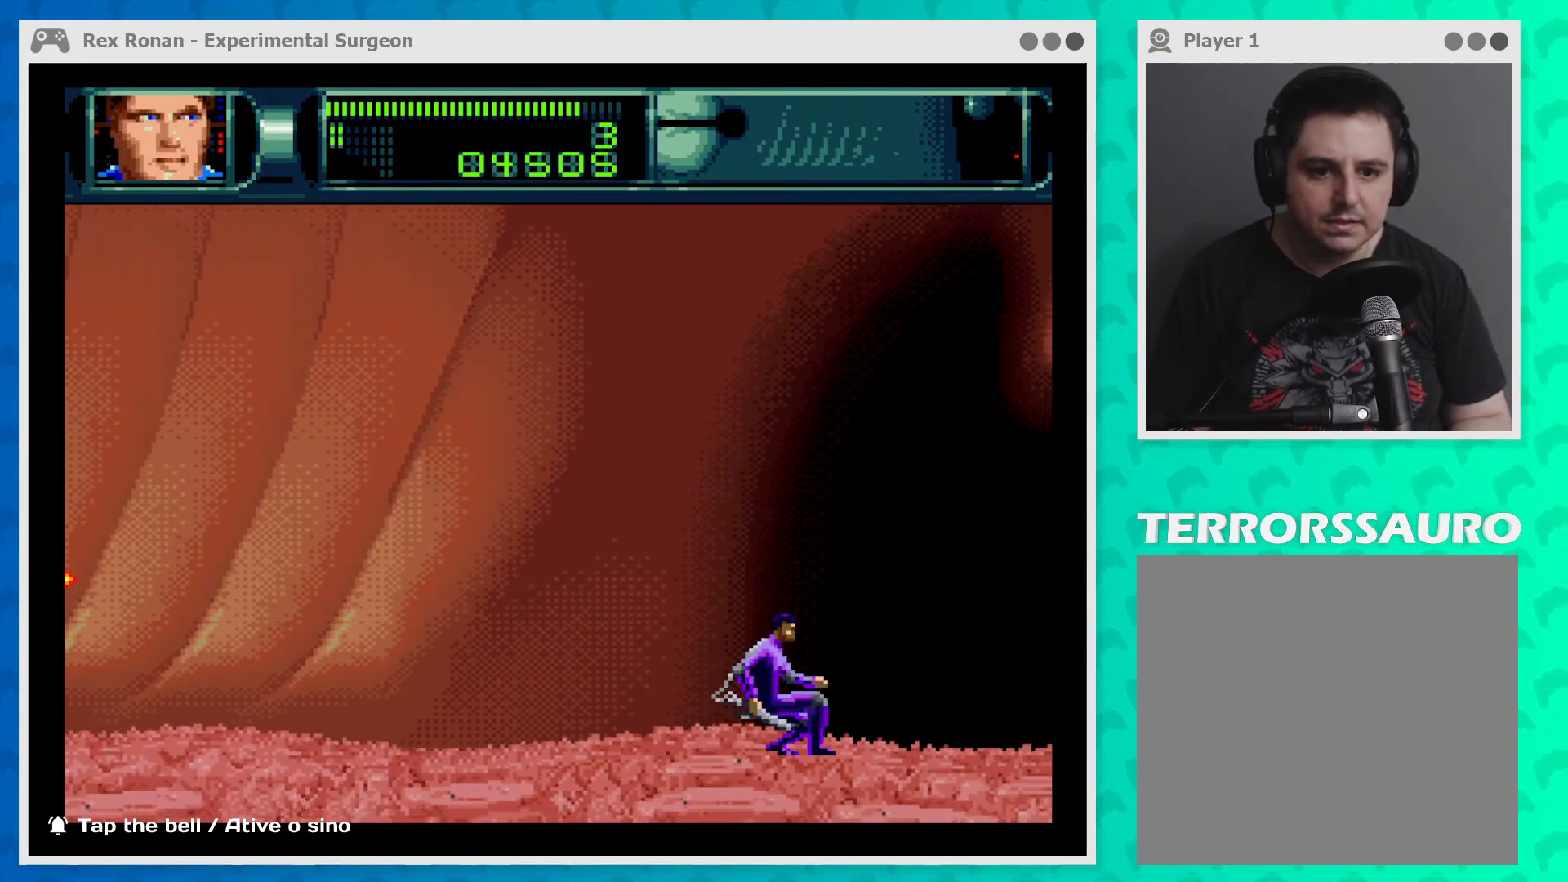
{"buttons": ["A"], "left_stick": "right", "events": [[200, "A", "down"]]}
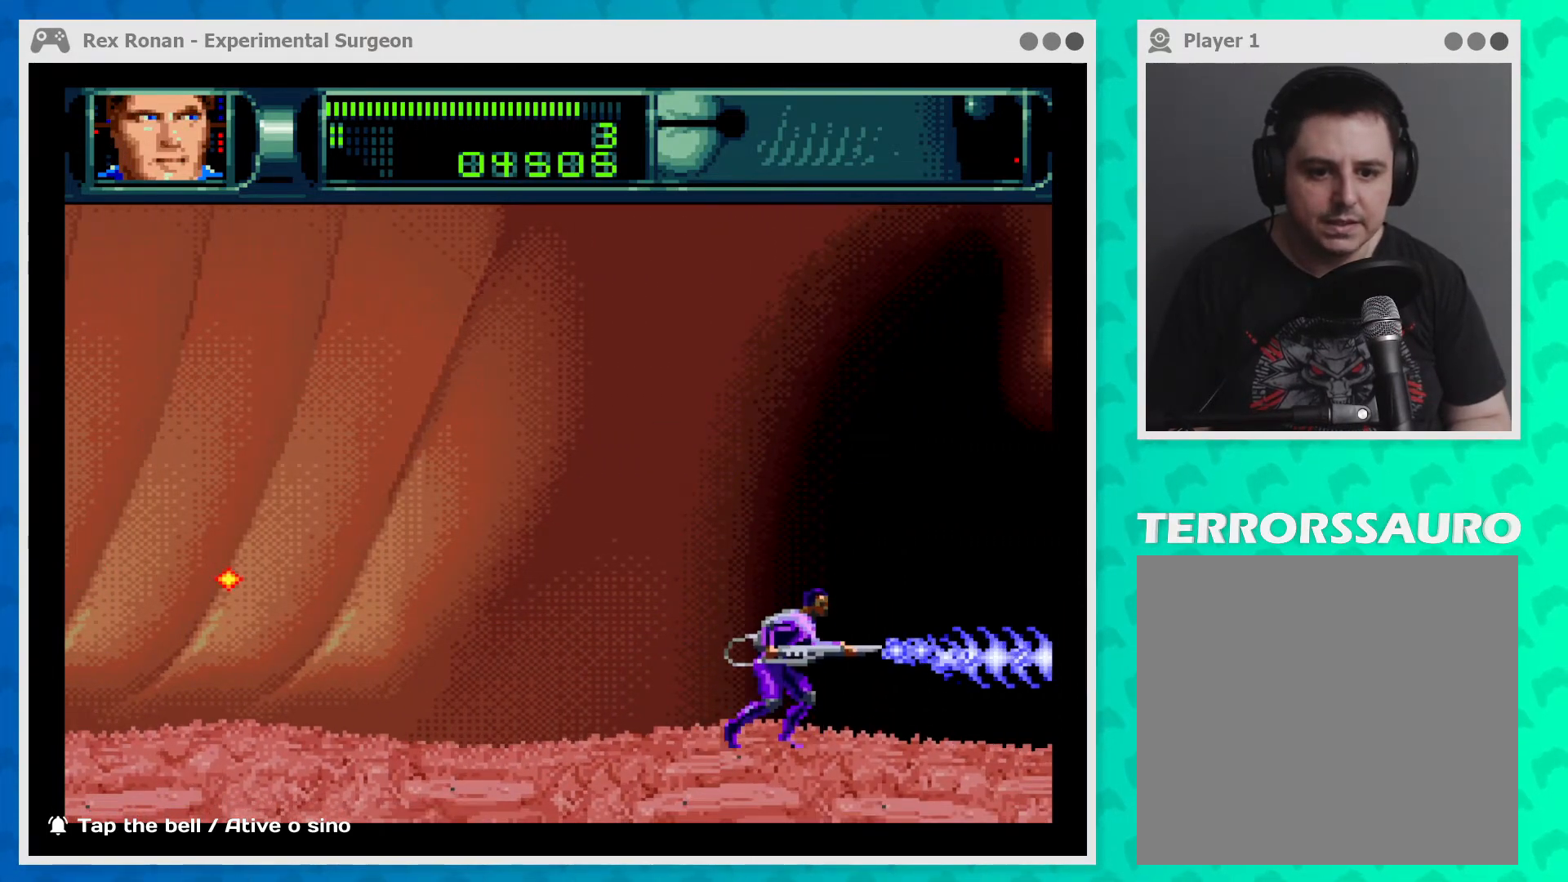
{"buttons": [], "left_stick": "left", "events": [[67, "left_stick", "center"], [100, "A", "up"], [433, "left_stick", "left"]]}
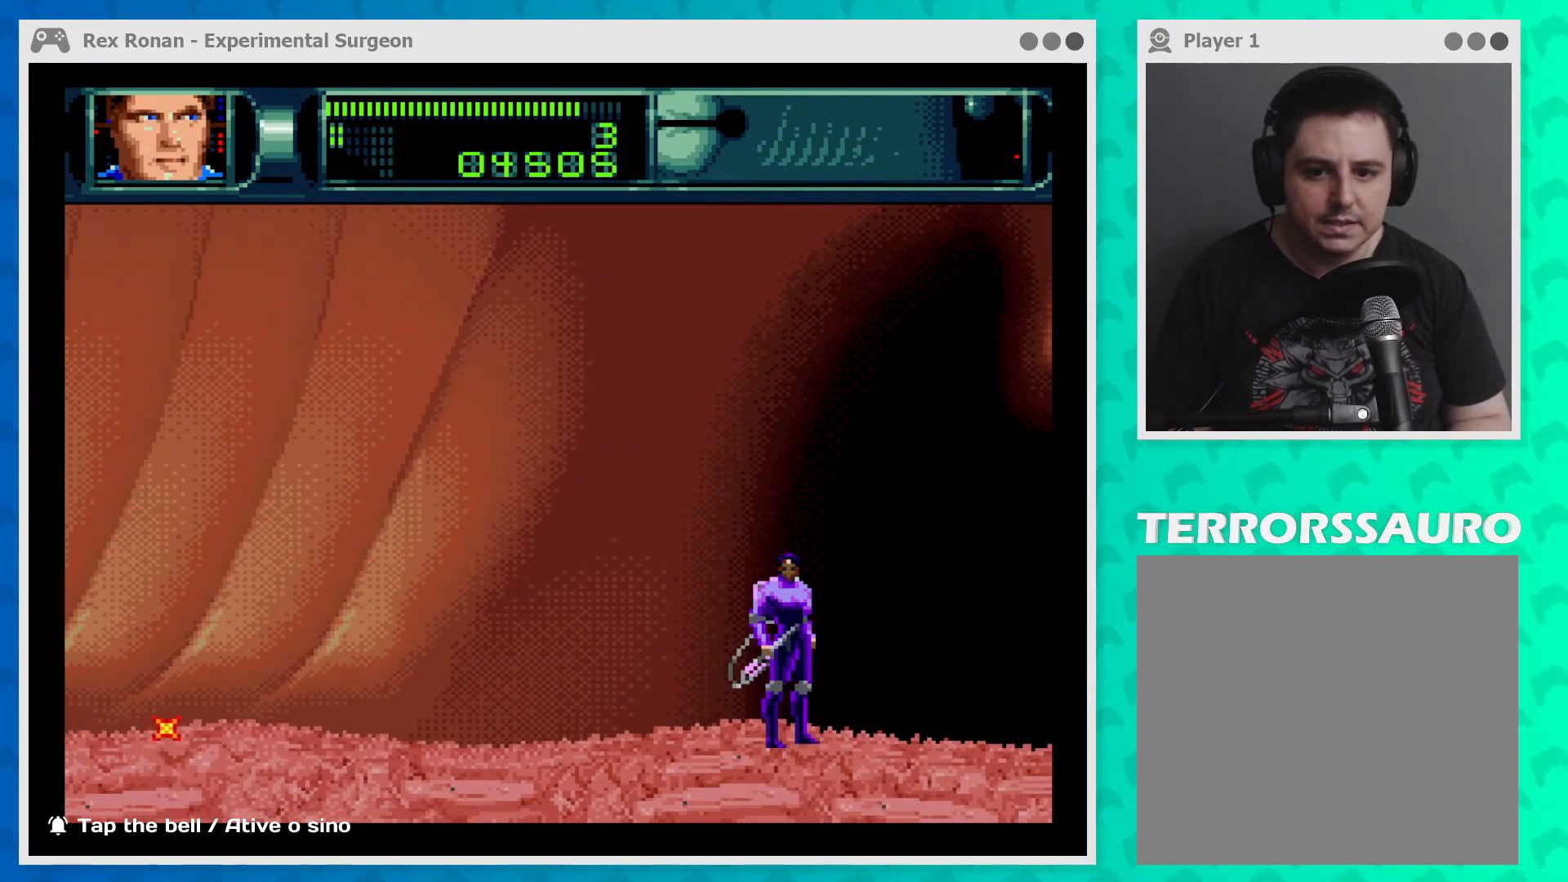
{"buttons": [], "left_stick": "center", "events": [[500, "left_stick", "center"]]}
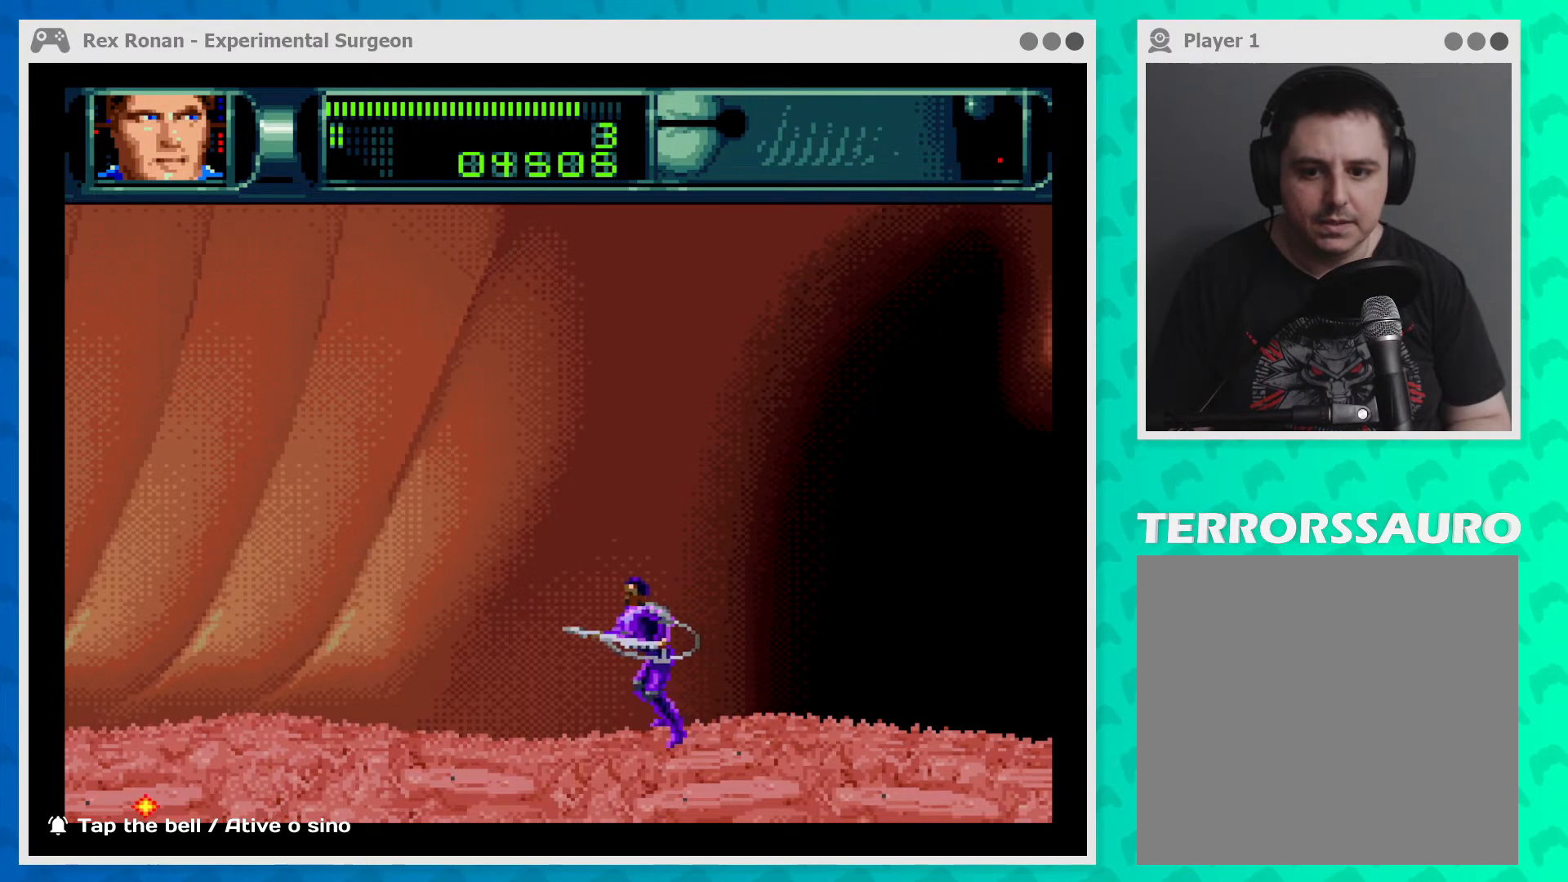
{"buttons": [], "left_stick": "left", "events": [[367, "left_stick", "left"]]}
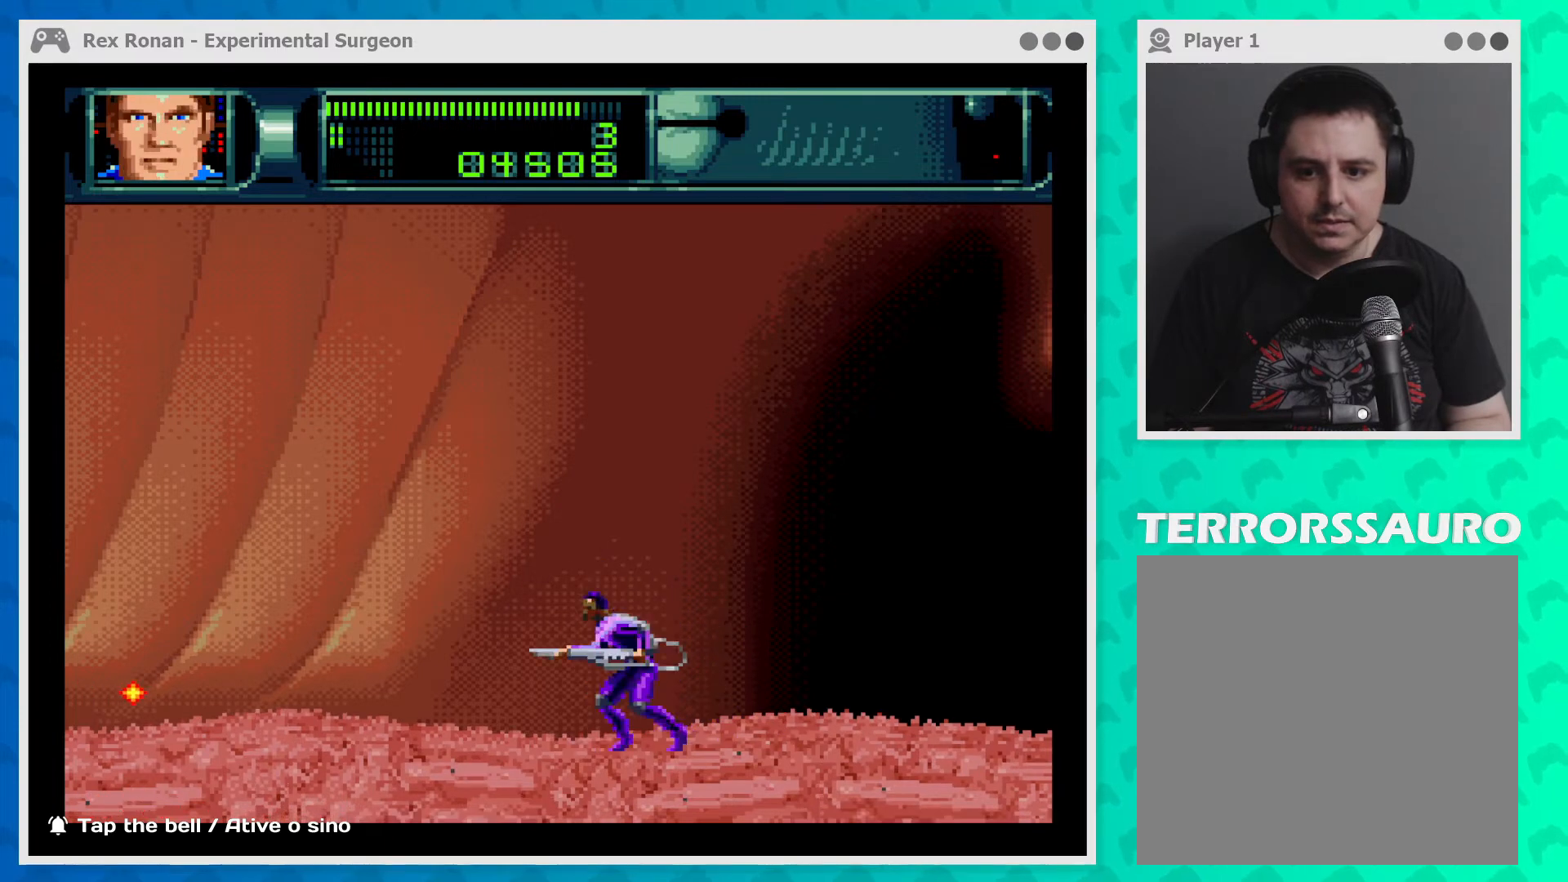
{"buttons": ["A"], "left_stick": "center", "events": [[100, "A", "down"], [233, "left_stick", "center"]]}
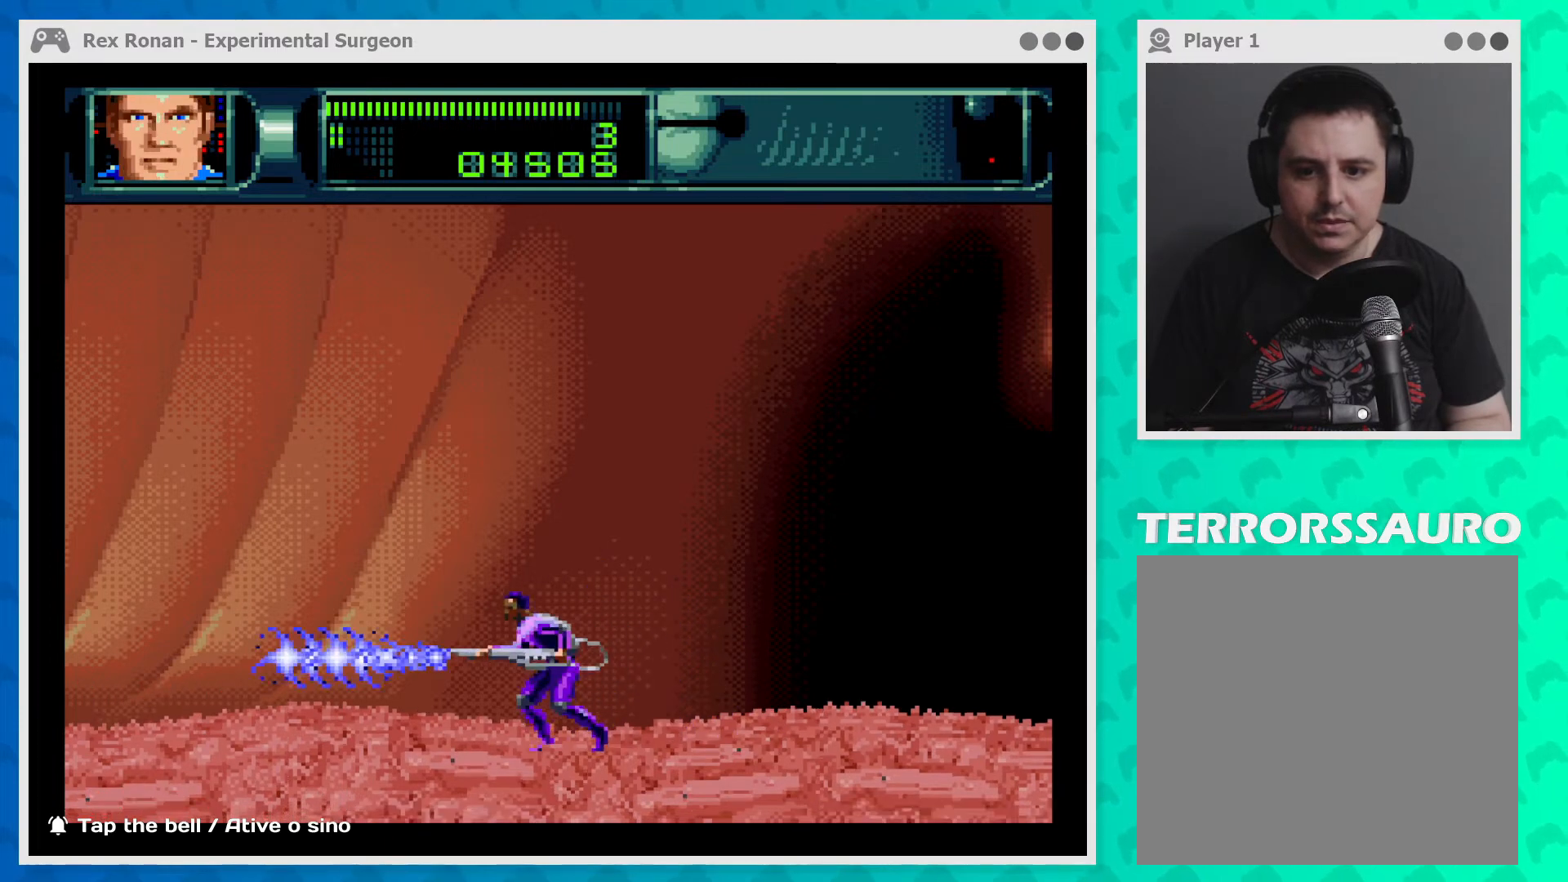
{"buttons": [], "left_stick": "up-left", "events": [[67, "A", "up"], [367, "left_stick", "up-left"]]}
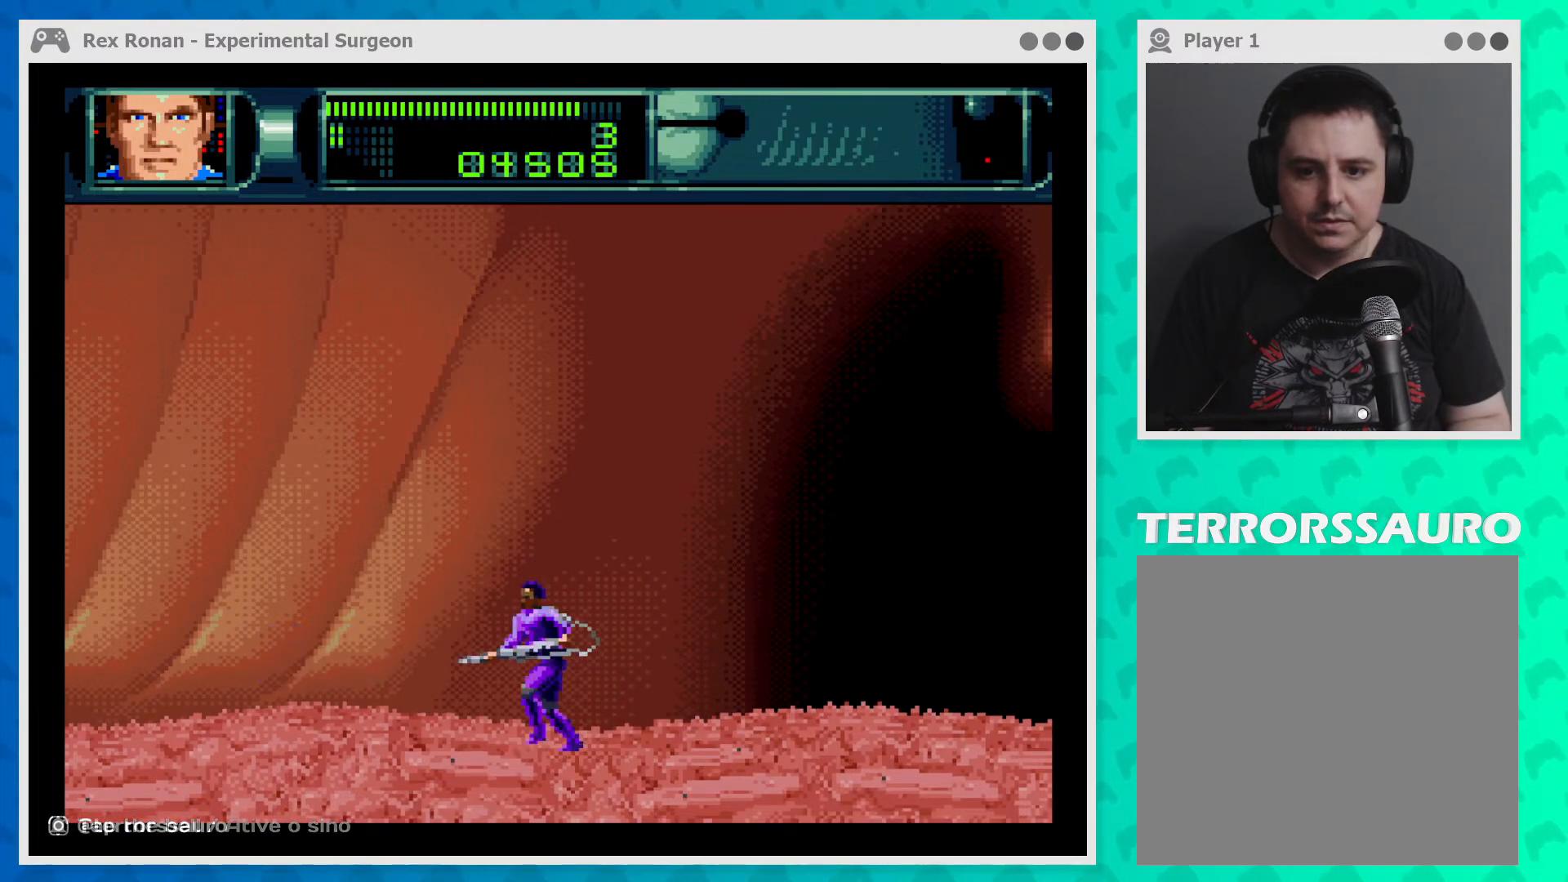
{"buttons": ["A"], "left_stick": "center", "events": [[133, "A", "down"], [333, "left_stick", "center"]]}
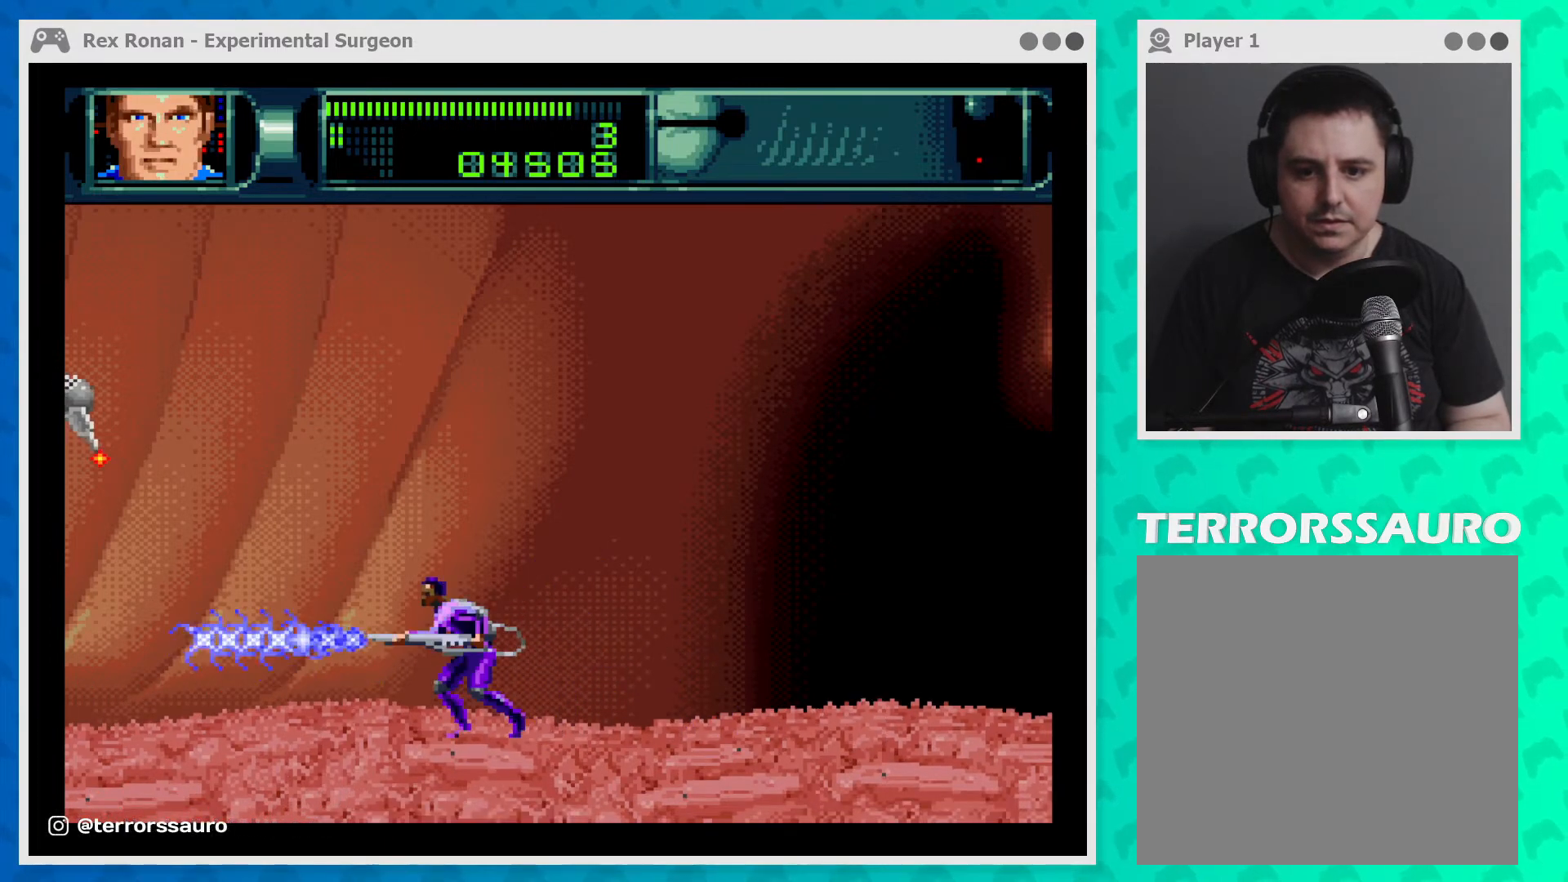
{"buttons": ["A"], "left_stick": "center", "events": [[100, "left_stick", "left"], [167, "A", "up"], [367, "left_stick", "center"], [500, "A", "down"]]}
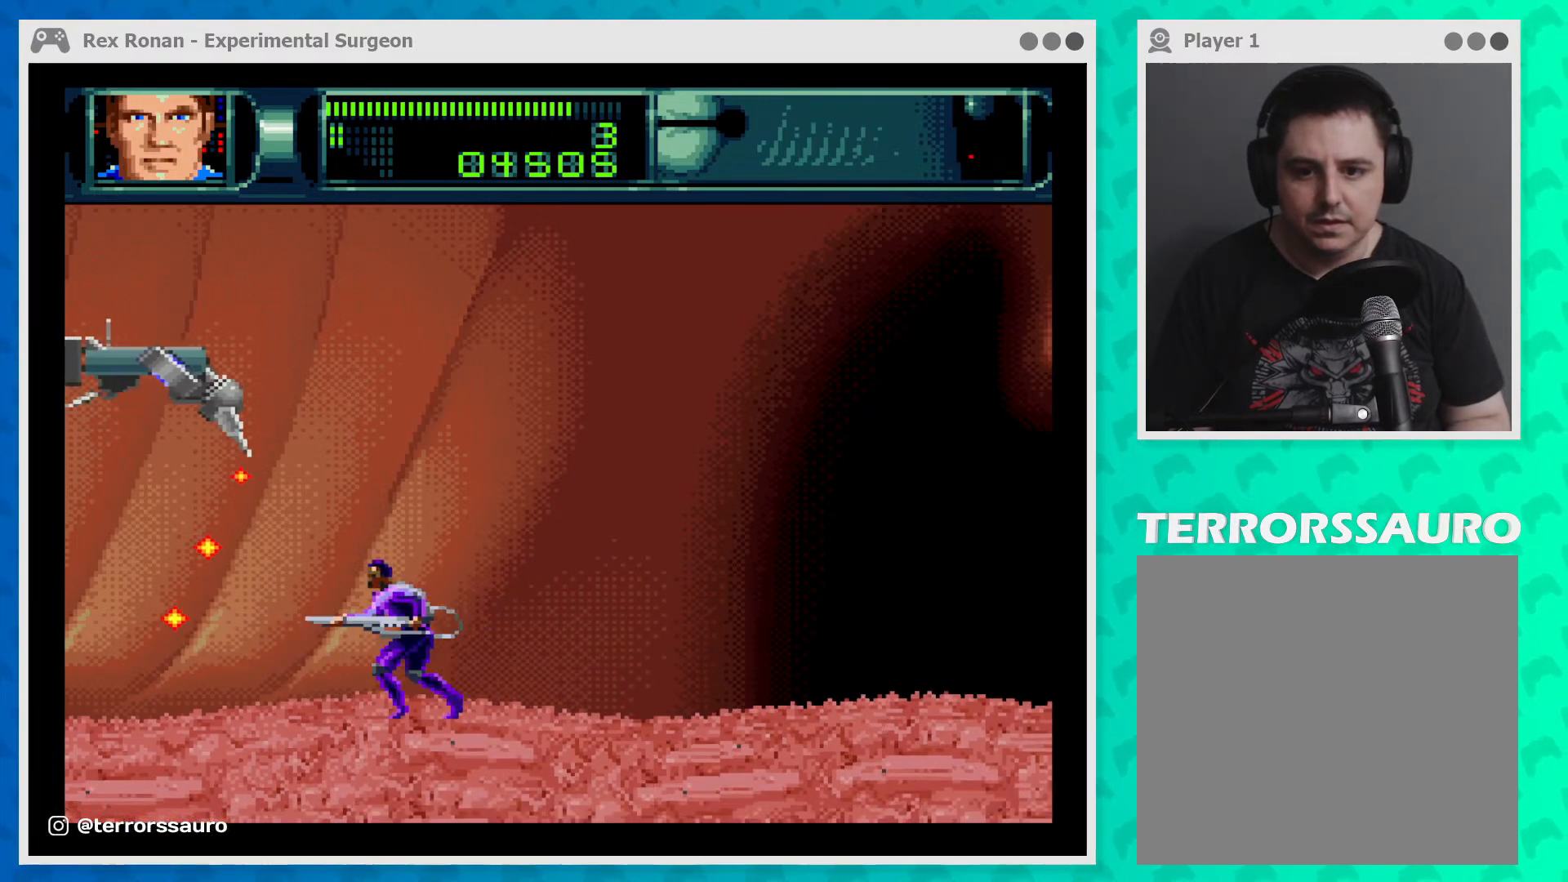
{"buttons": [], "left_stick": "right", "events": [[133, "left_stick", "right"], [300, "A", "up"]]}
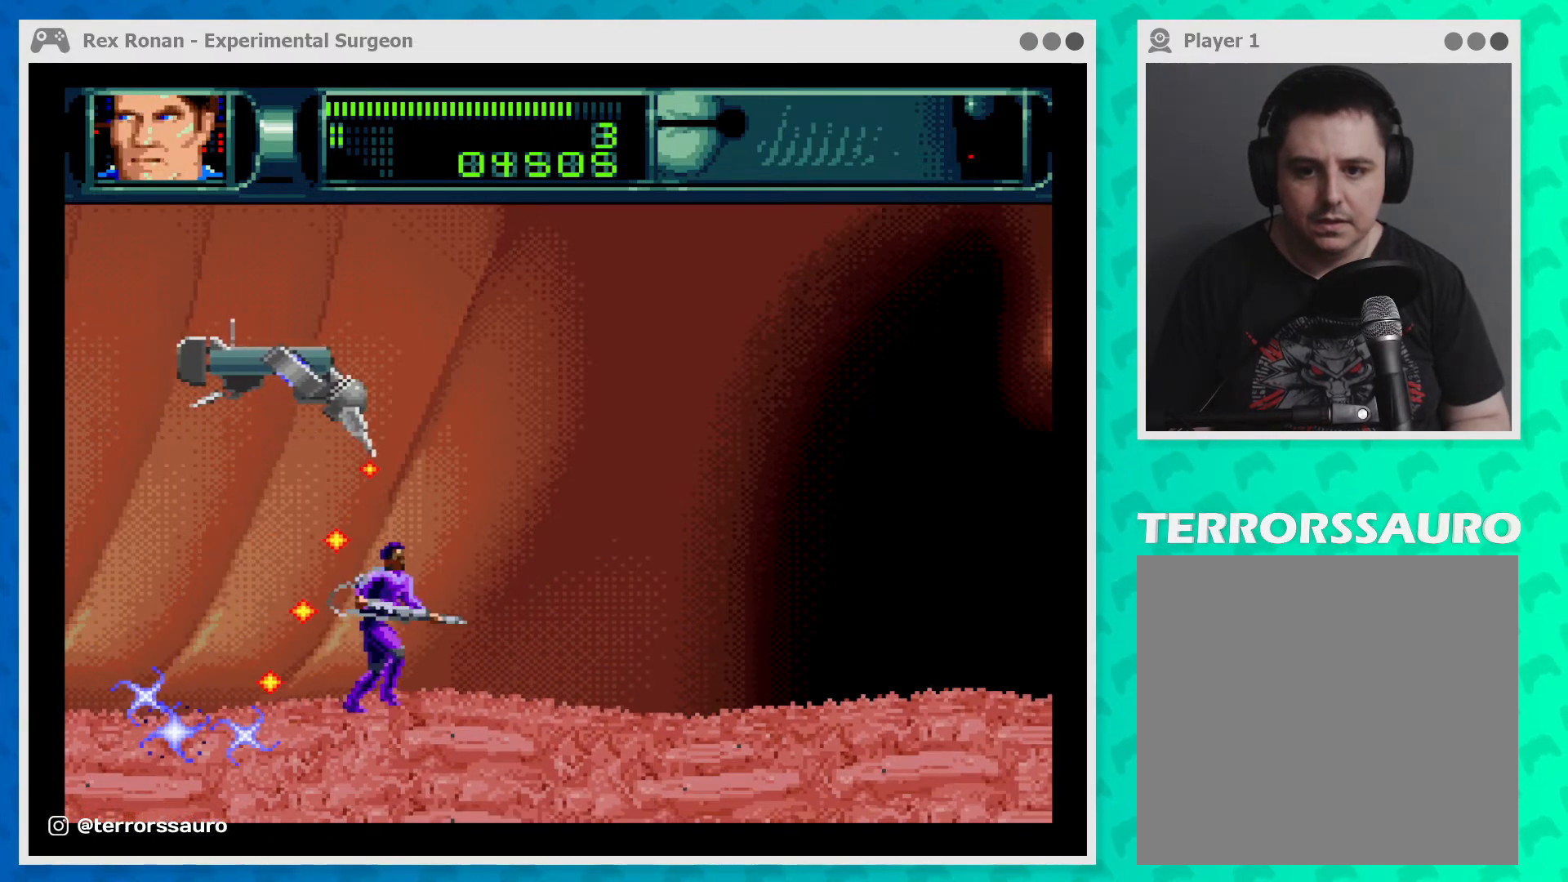
{"buttons": [], "left_stick": "right", "events": []}
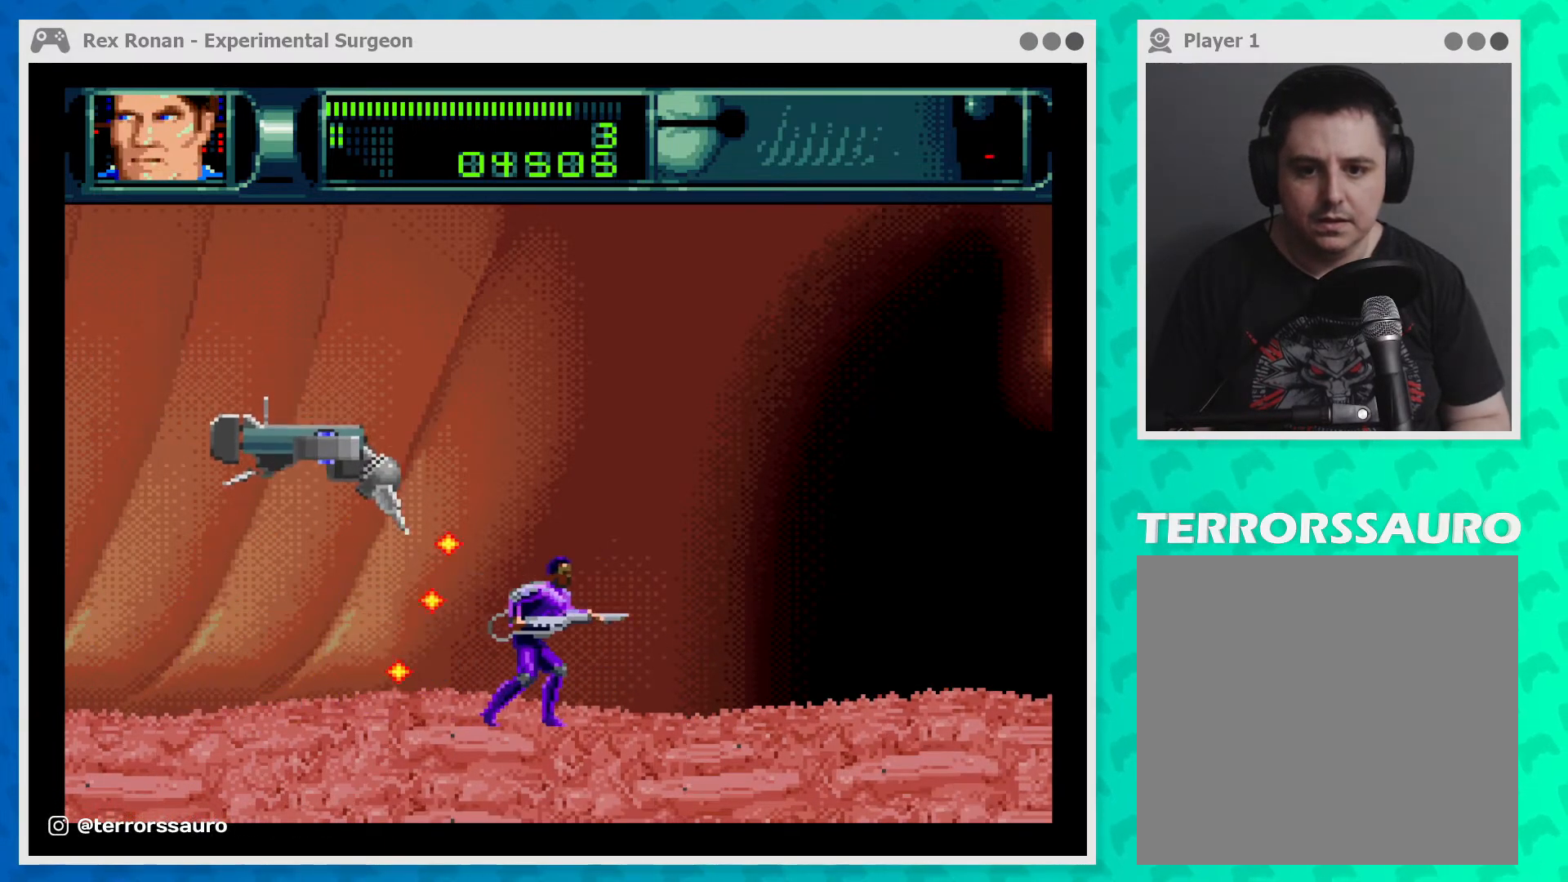
{"buttons": [], "left_stick": "right", "events": []}
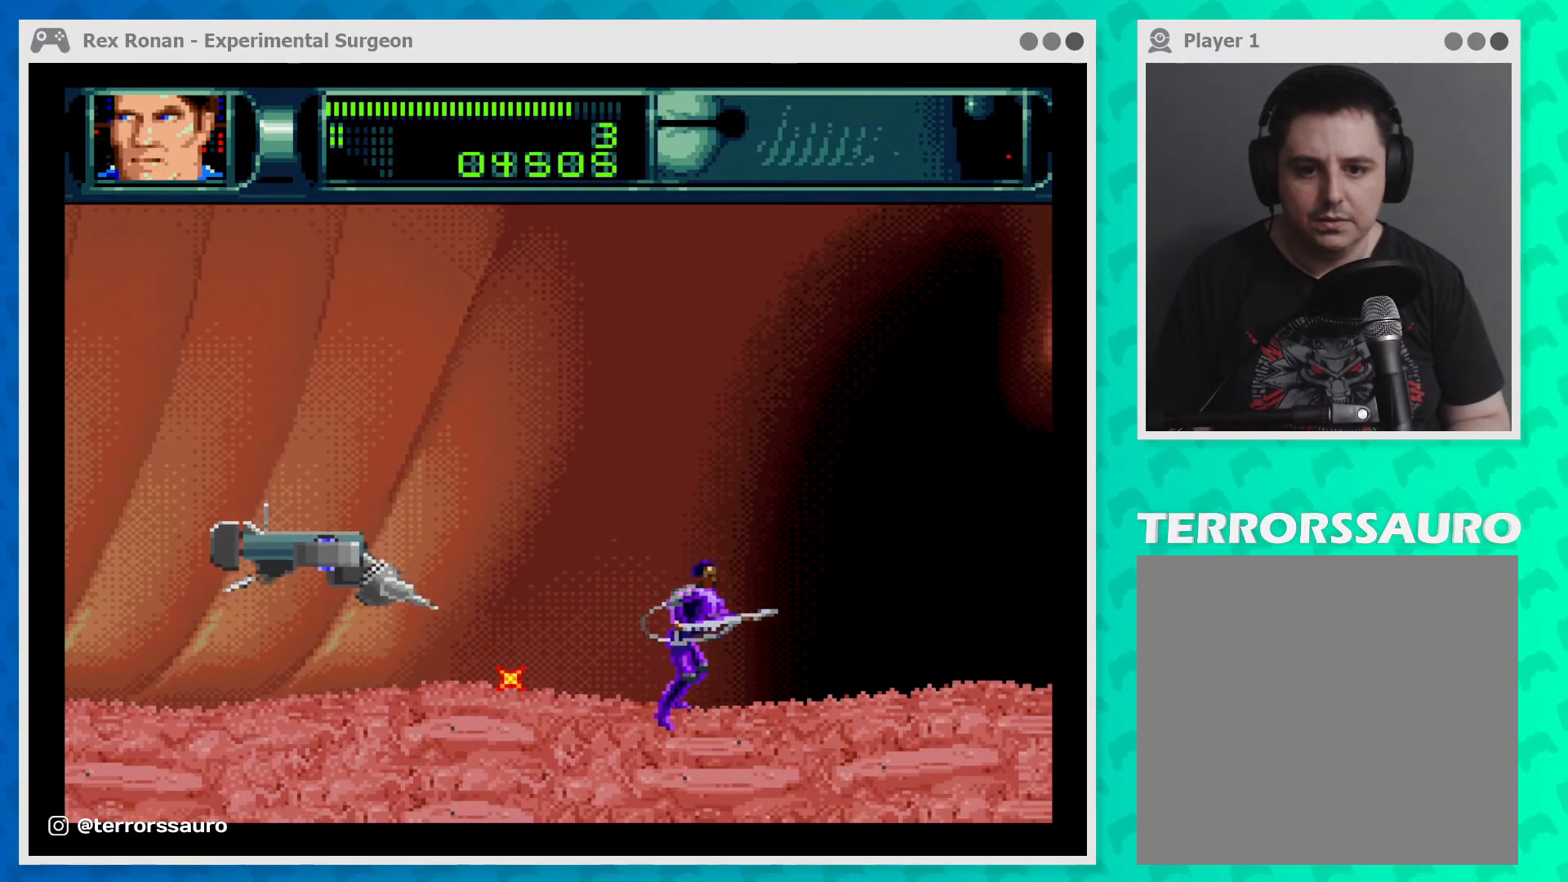
{"buttons": [], "left_stick": "center", "events": [[200, "left_stick", "center"]]}
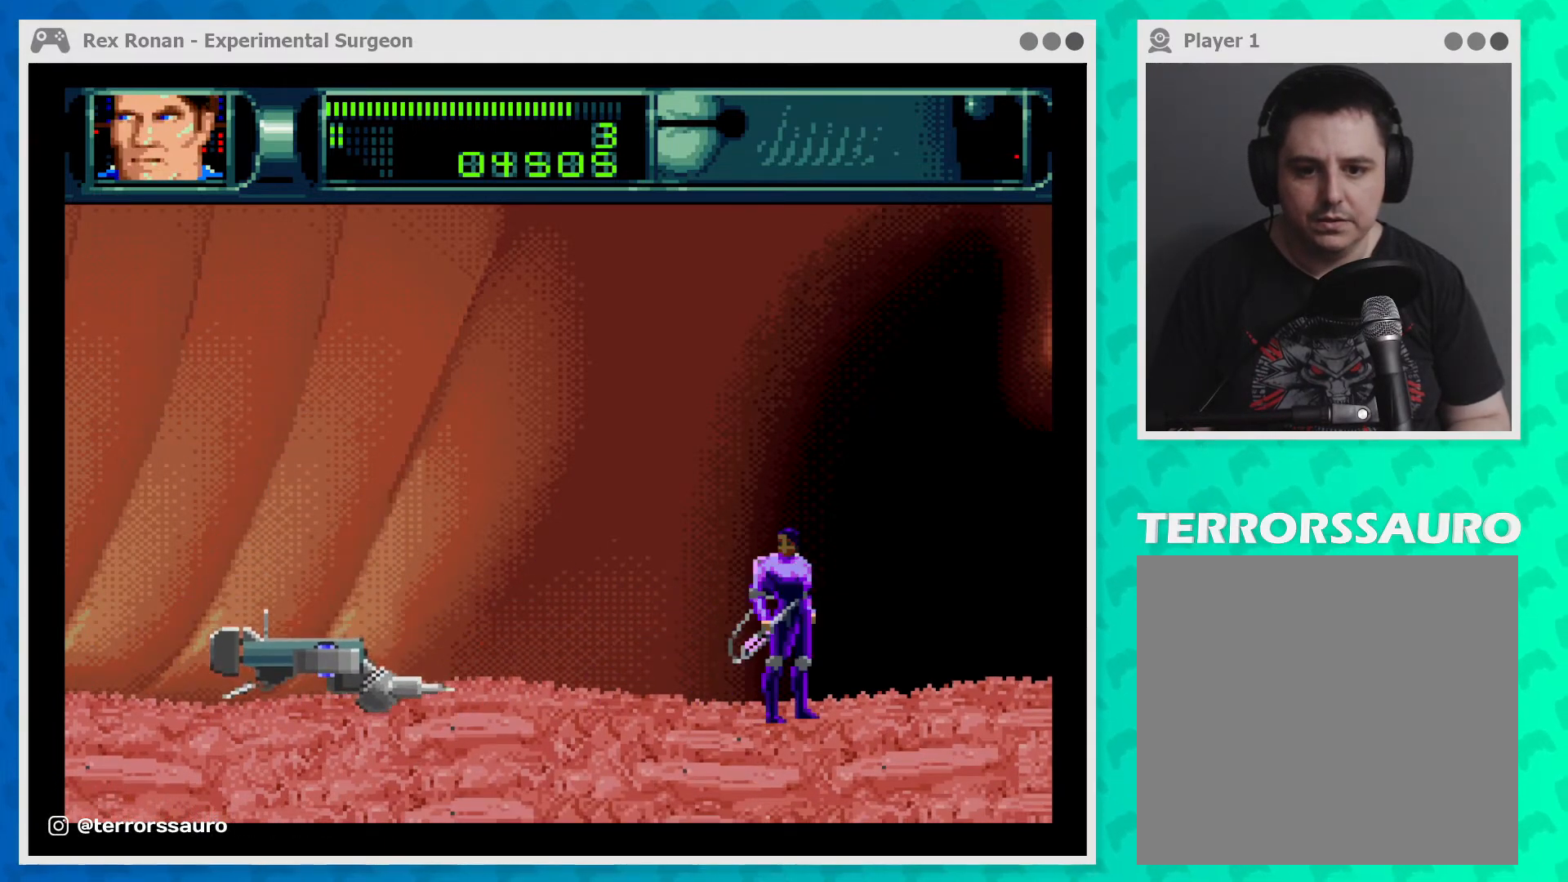
{"buttons": [], "left_stick": "left", "events": [[467, "left_stick", "left"]]}
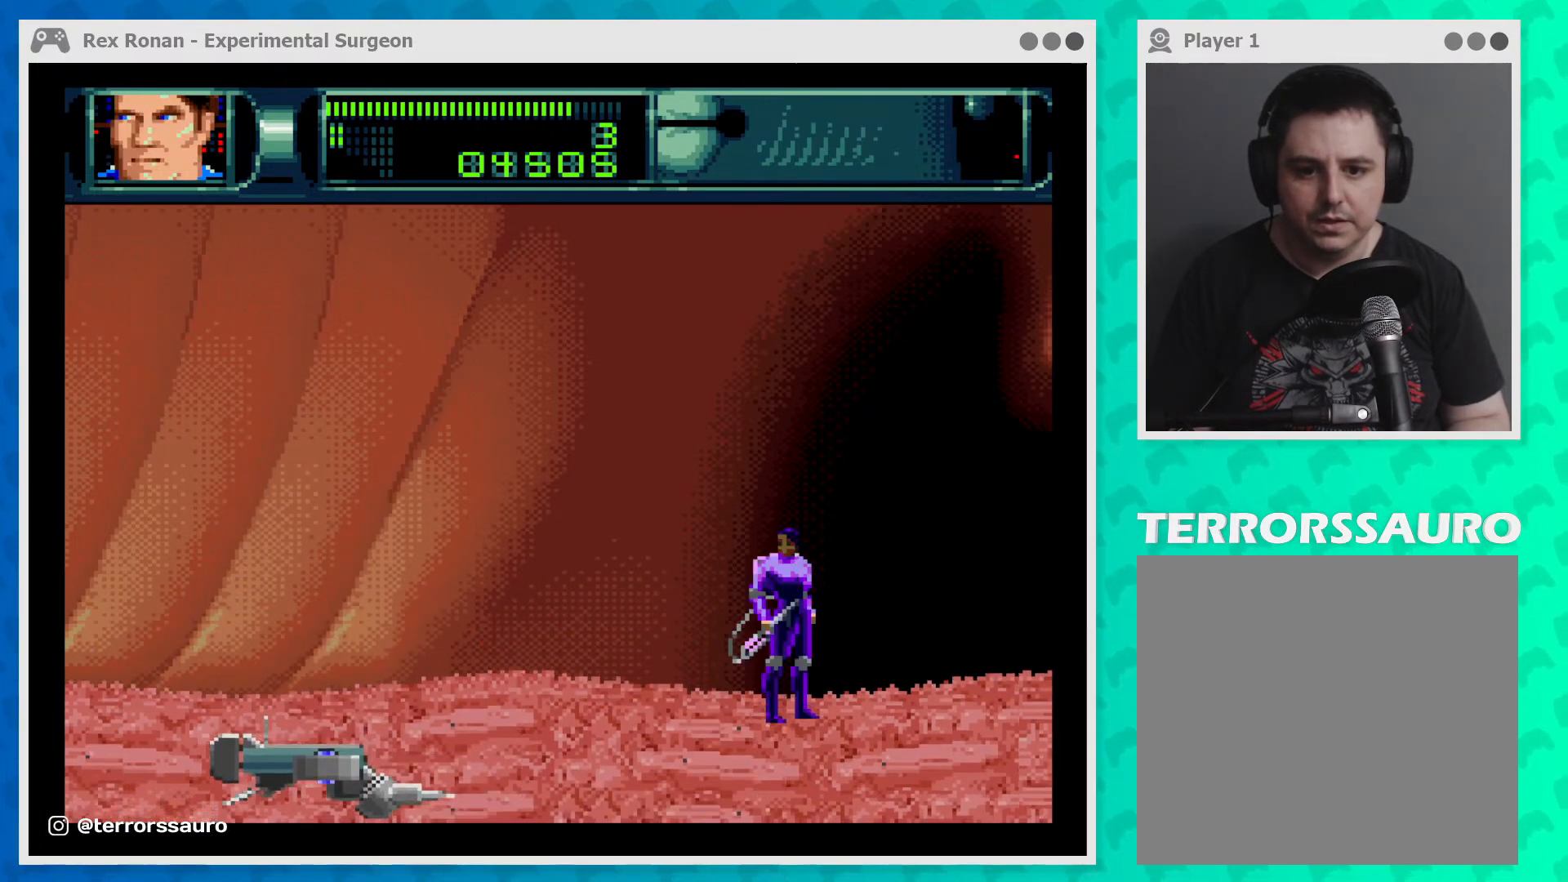
{"buttons": ["B"], "left_stick": "left", "events": [[400, "B", "down"]]}
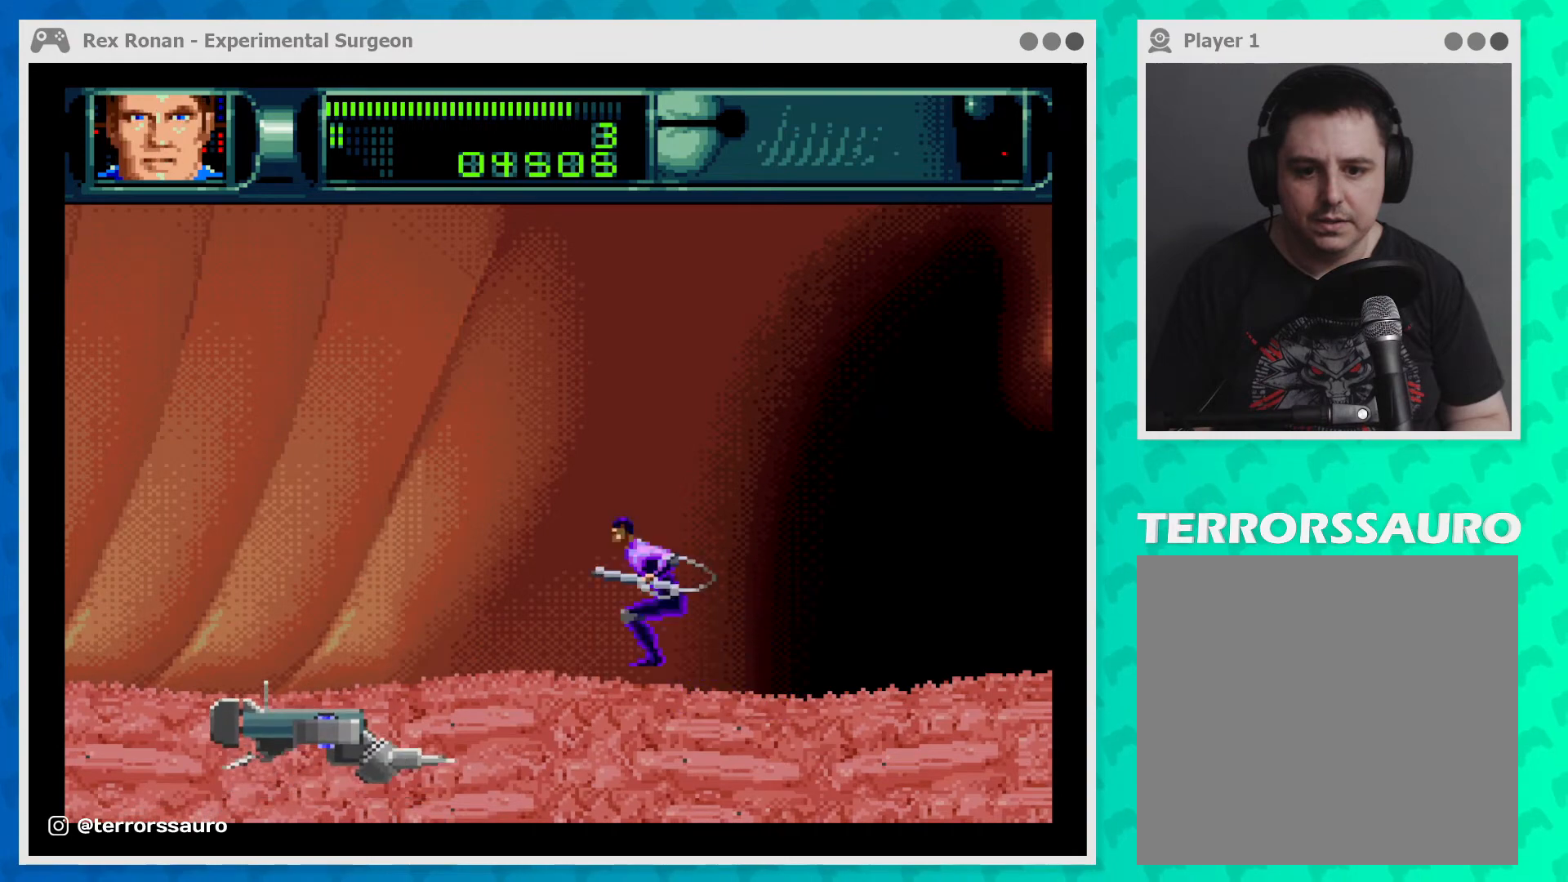
{"buttons": [], "left_stick": "center", "events": [[100, "B", "up"], [200, "left_stick", "center"]]}
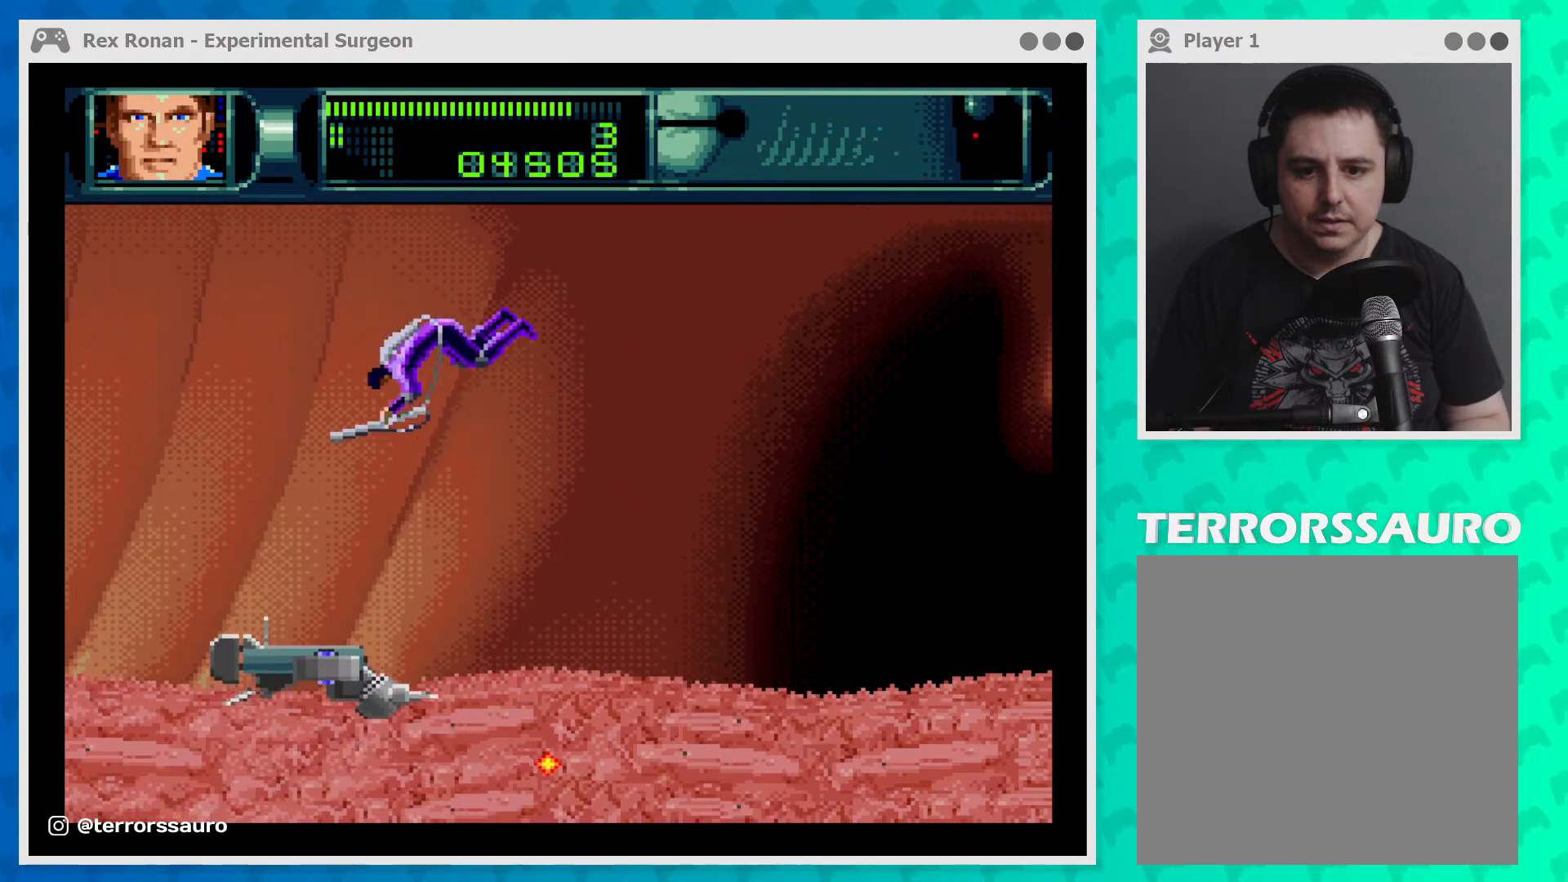
{"buttons": ["A"], "left_stick": "down", "events": [[200, "A", "down"], [233, "left_stick", "down"]]}
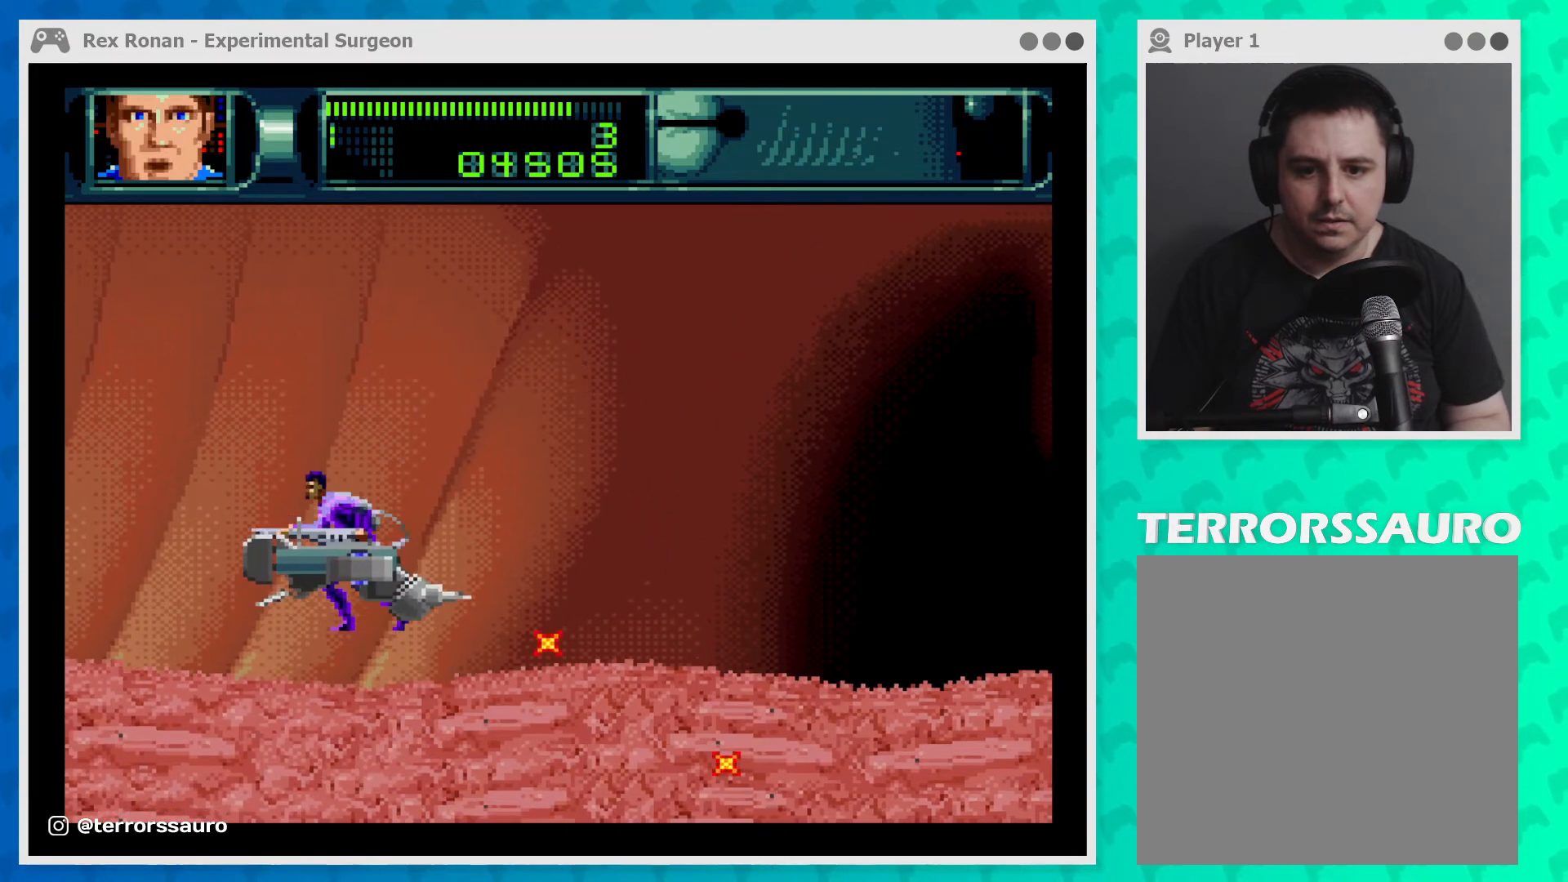
{"buttons": ["A"], "left_stick": "down-left", "events": [[467, "left_stick", "down-left"]]}
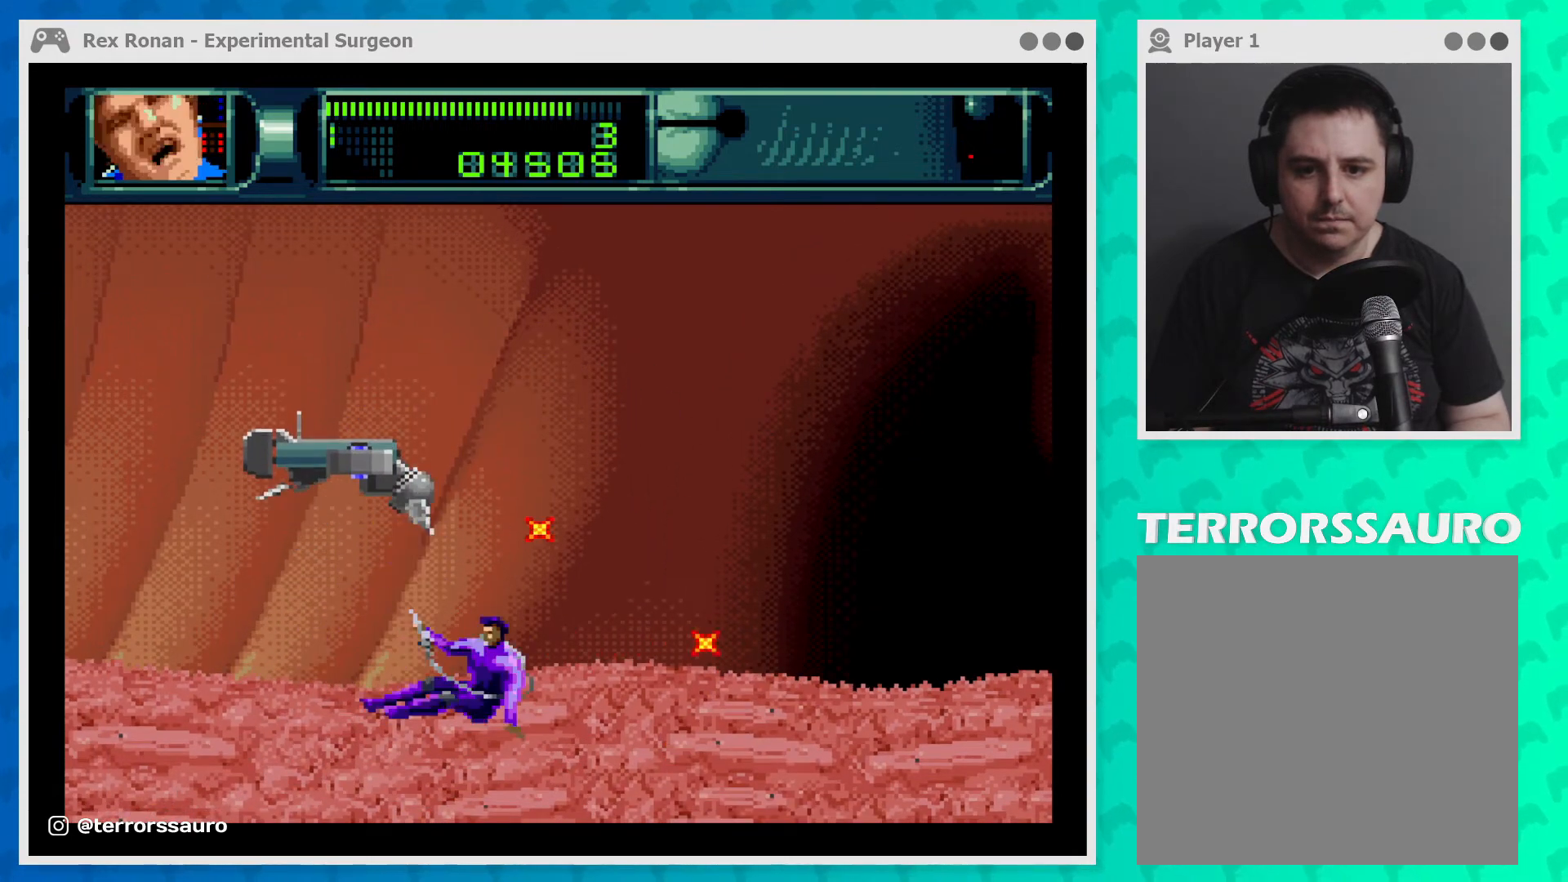
{"buttons": ["A"], "left_stick": "up-left", "events": [[33, "left_stick", "center"], [233, "left_stick", "up-left"]]}